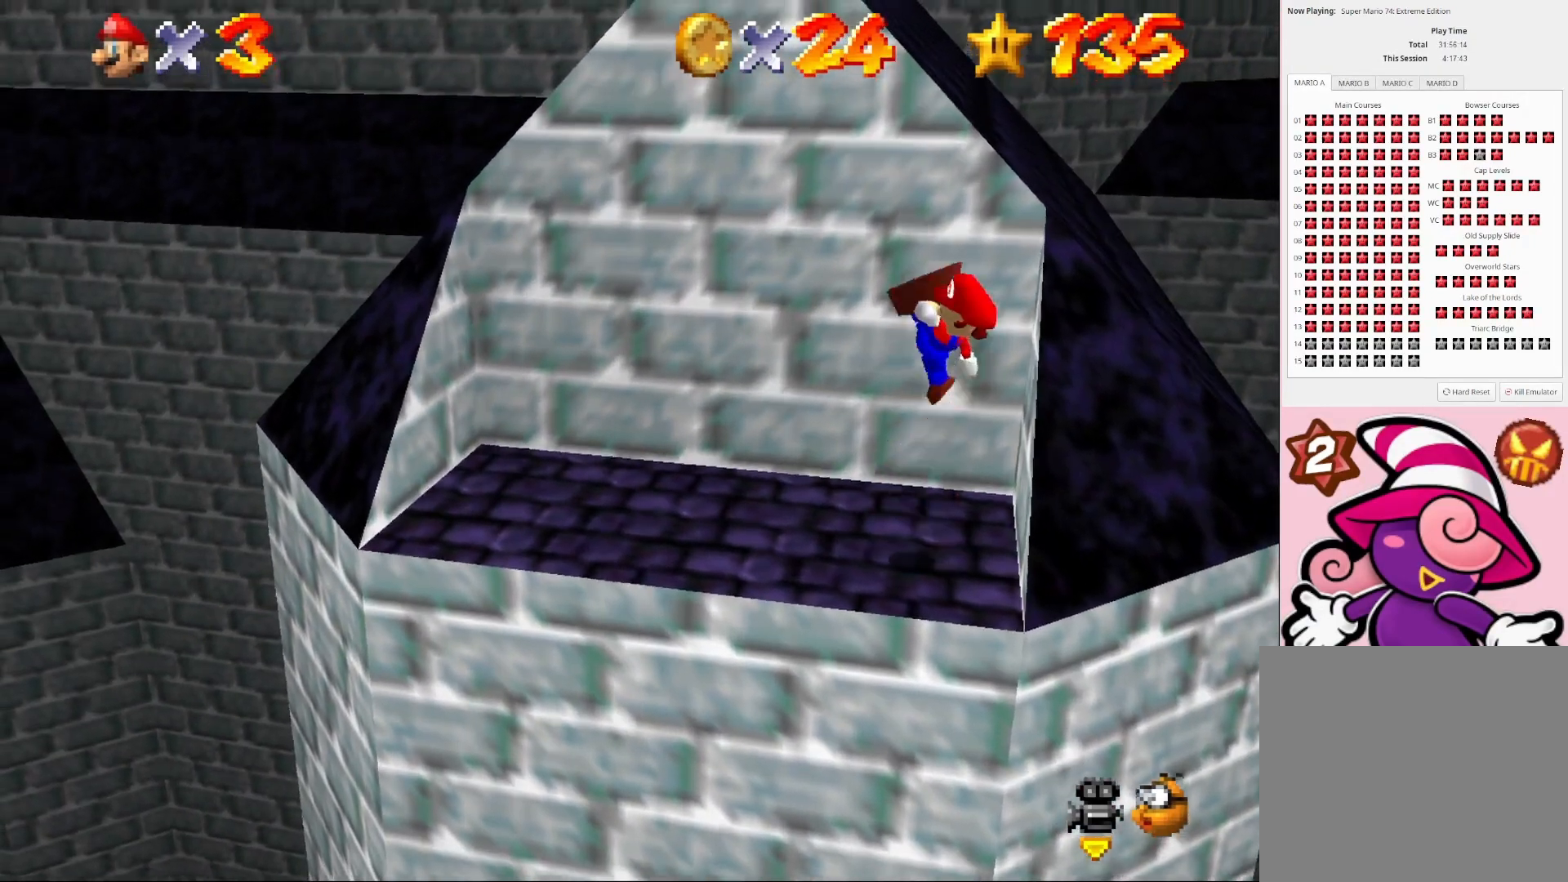
Gameplay with a controller (PlayStation layout); each line is a JSON object with the inputs held at the frame after it. "events" lists button and stick changes between this image and that frame as [ms after this image, input, new state], when the widget could be followed in between.
{"buttons": [], "left_stick": "left", "right_stick": "center", "events": [[167, "left_stick", "left"], [433, "CROSS", "down"], [500, "CROSS", "up"]]}
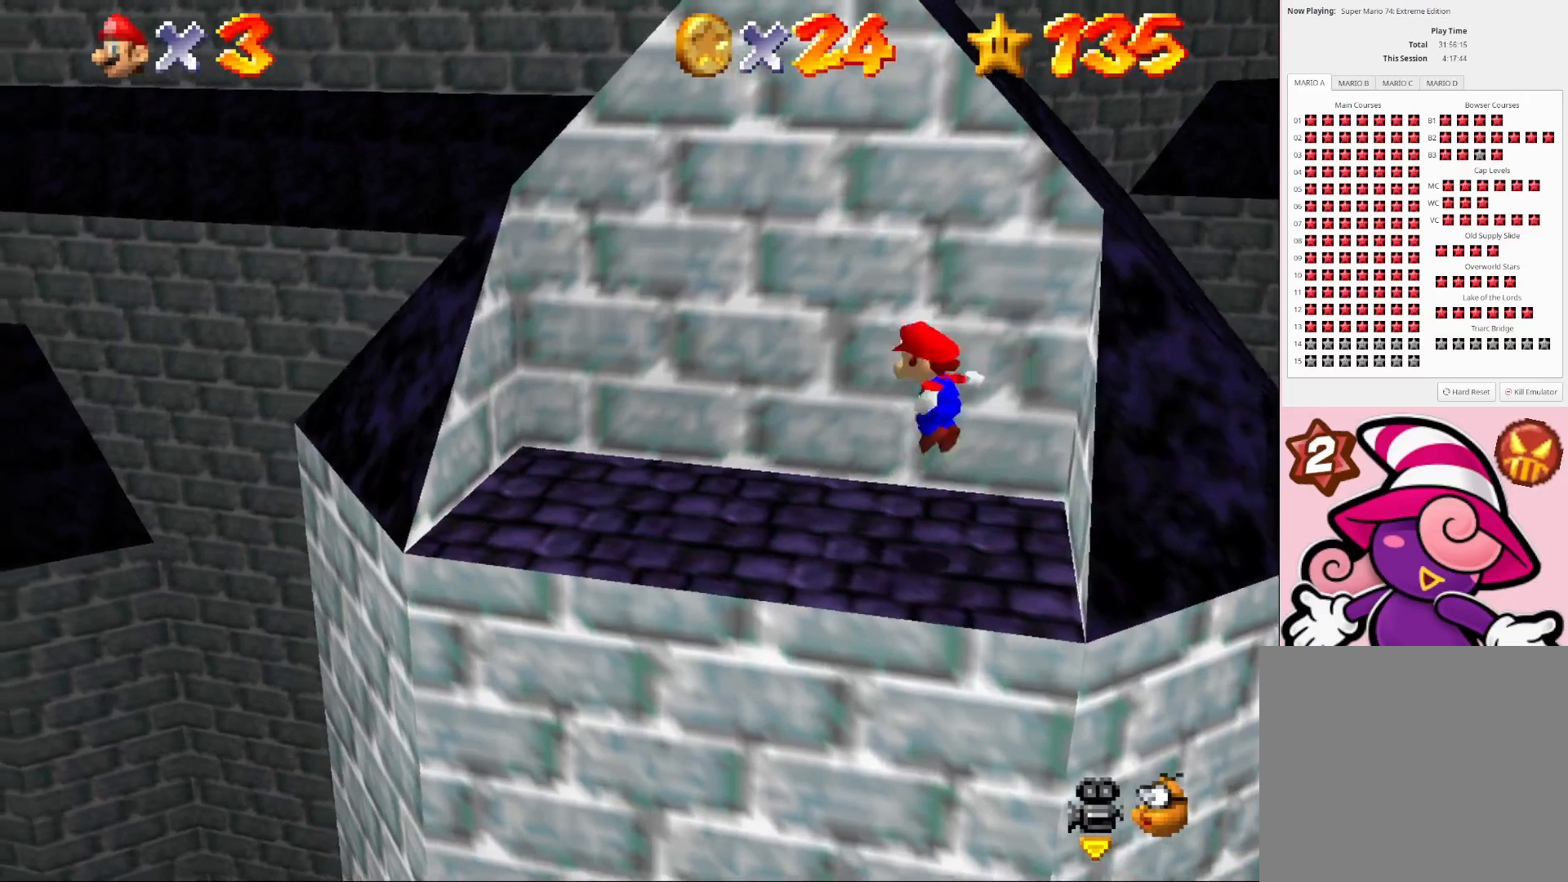
{"buttons": [], "left_stick": "left", "right_stick": "center", "events": []}
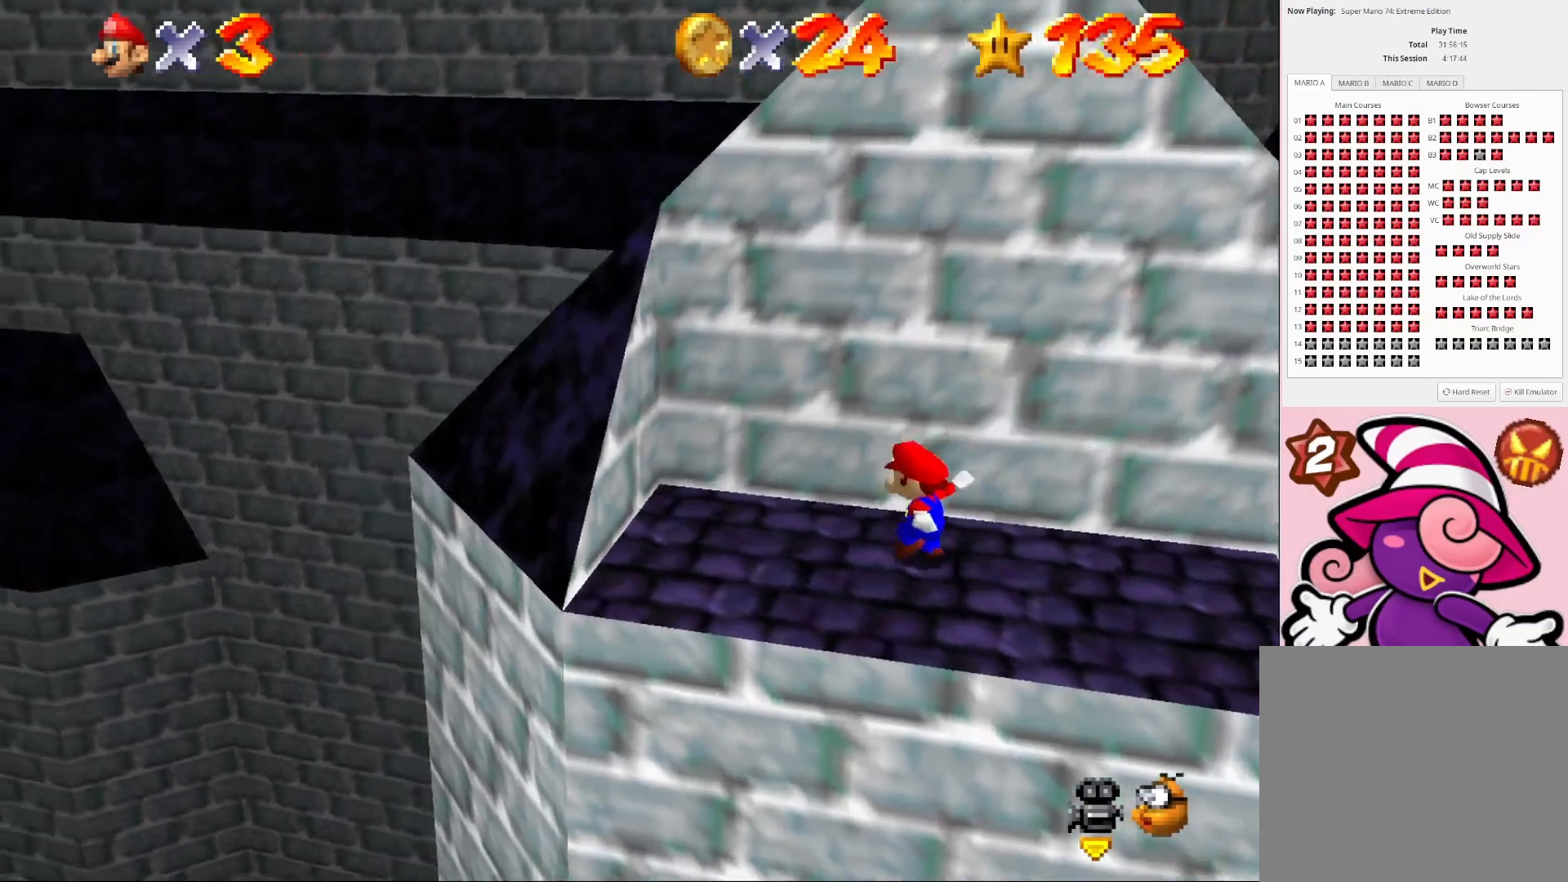
{"buttons": ["CROSS"], "left_stick": "up-right", "right_stick": "center", "events": [[33, "CROSS", "down"], [67, "left_stick", "down-left"], [200, "left_stick", "down-right"], [300, "left_stick", "up-right"]]}
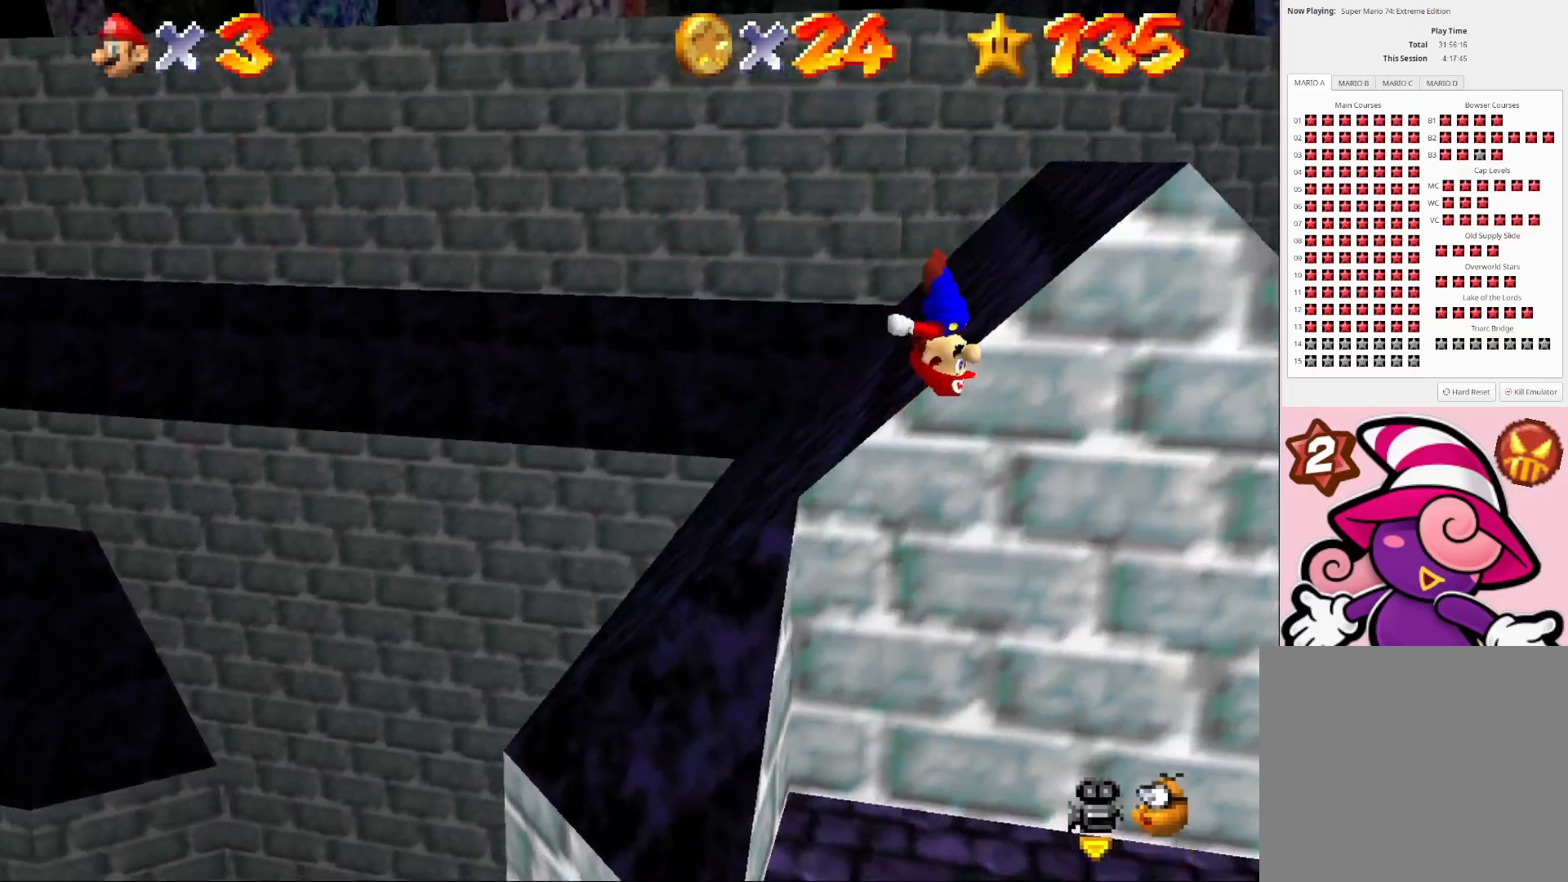
{"buttons": [], "left_stick": "center", "right_stick": "center", "events": [[267, "L2", "down"], [367, "CROSS", "up"], [367, "left_stick", "center"], [433, "L2", "up"]]}
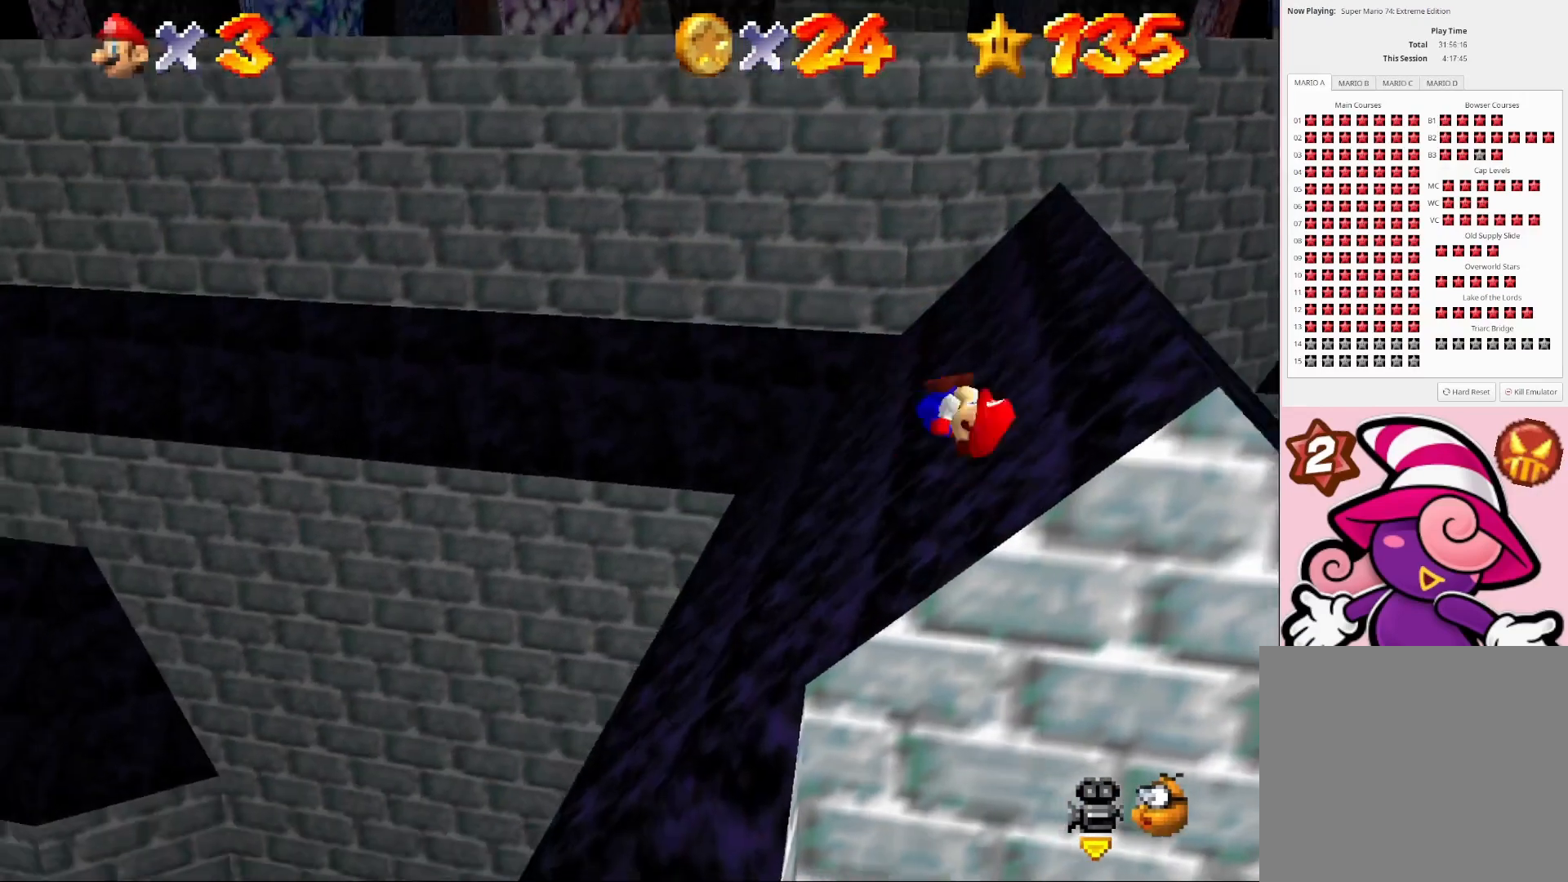
{"buttons": [], "left_stick": "center", "right_stick": "center", "events": []}
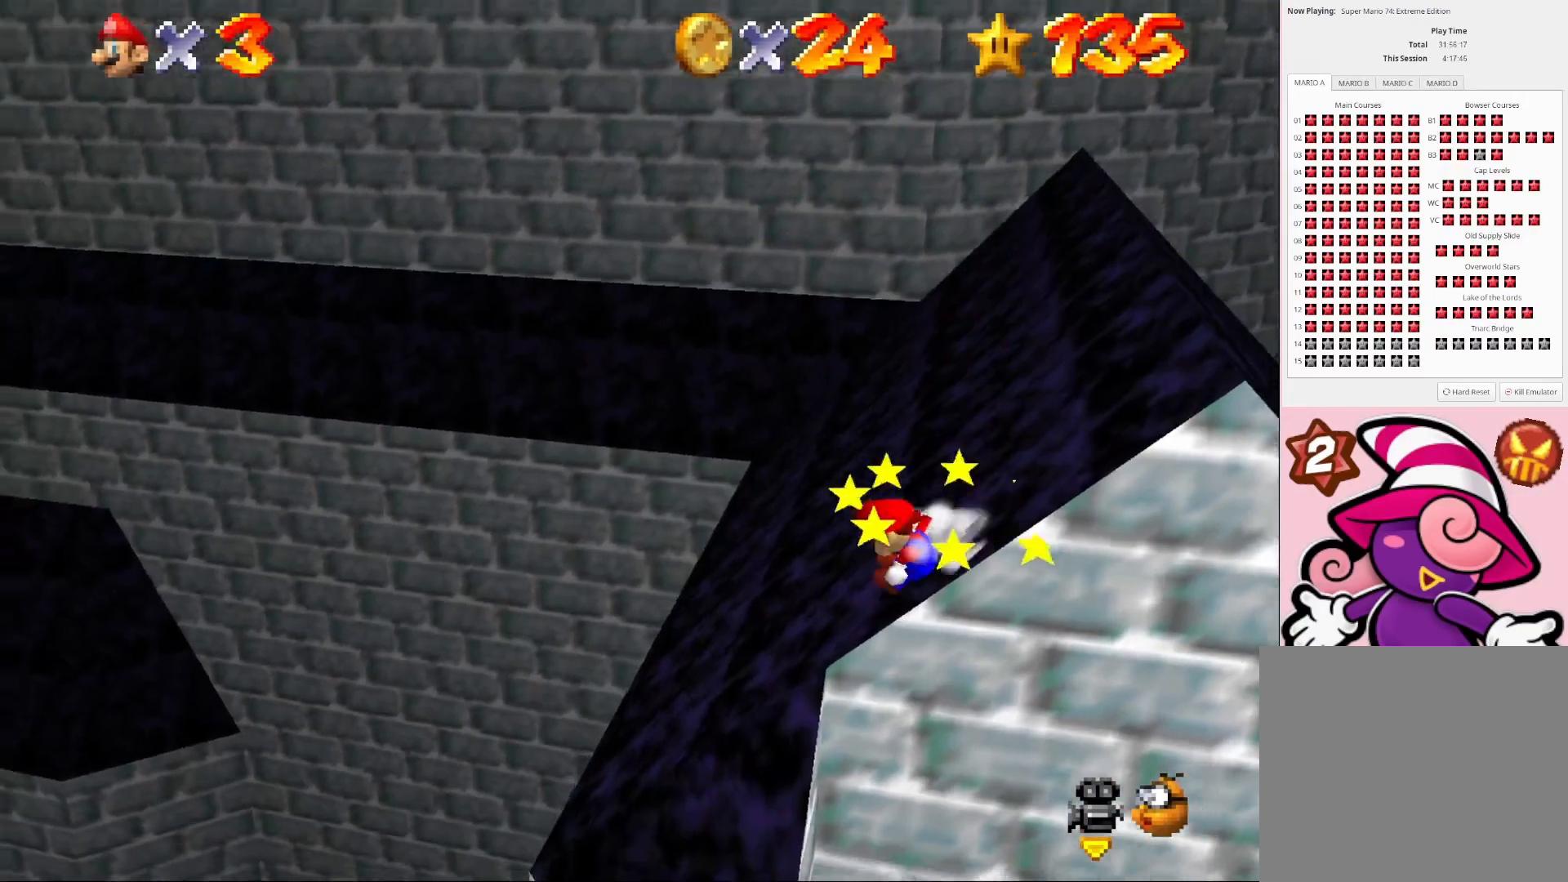
{"buttons": ["CROSS"], "left_stick": "up-right", "right_stick": "center", "events": [[100, "CROSS", "down"], [100, "left_stick", "up-right"]]}
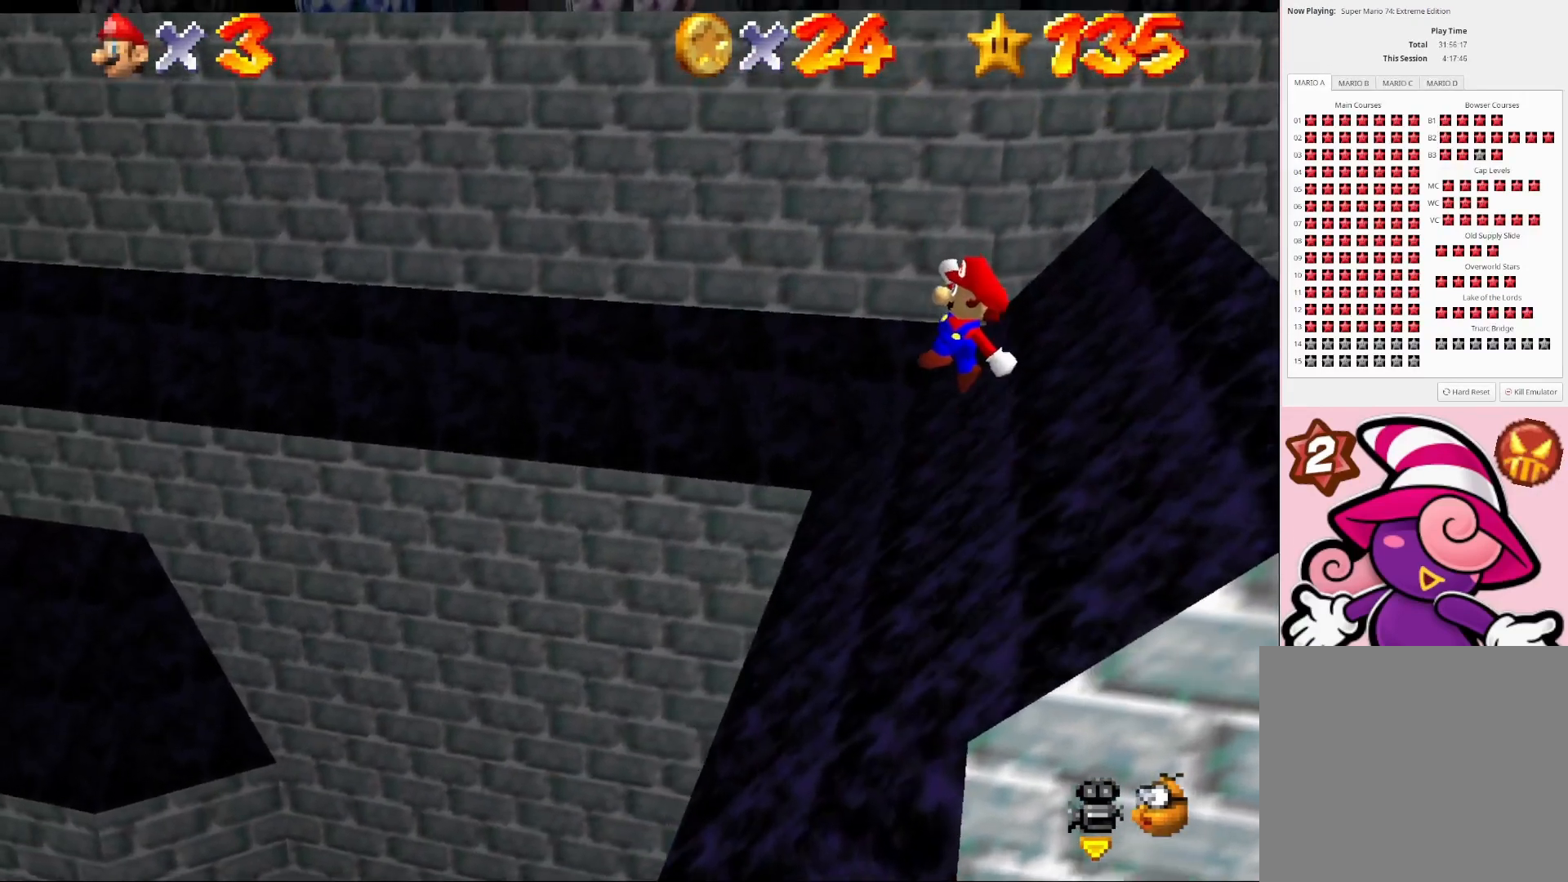
{"buttons": [], "left_stick": "up-right", "right_stick": "center", "events": [[67, "CROSS", "up"], [333, "CIRCLE", "down"], [433, "CIRCLE", "up"]]}
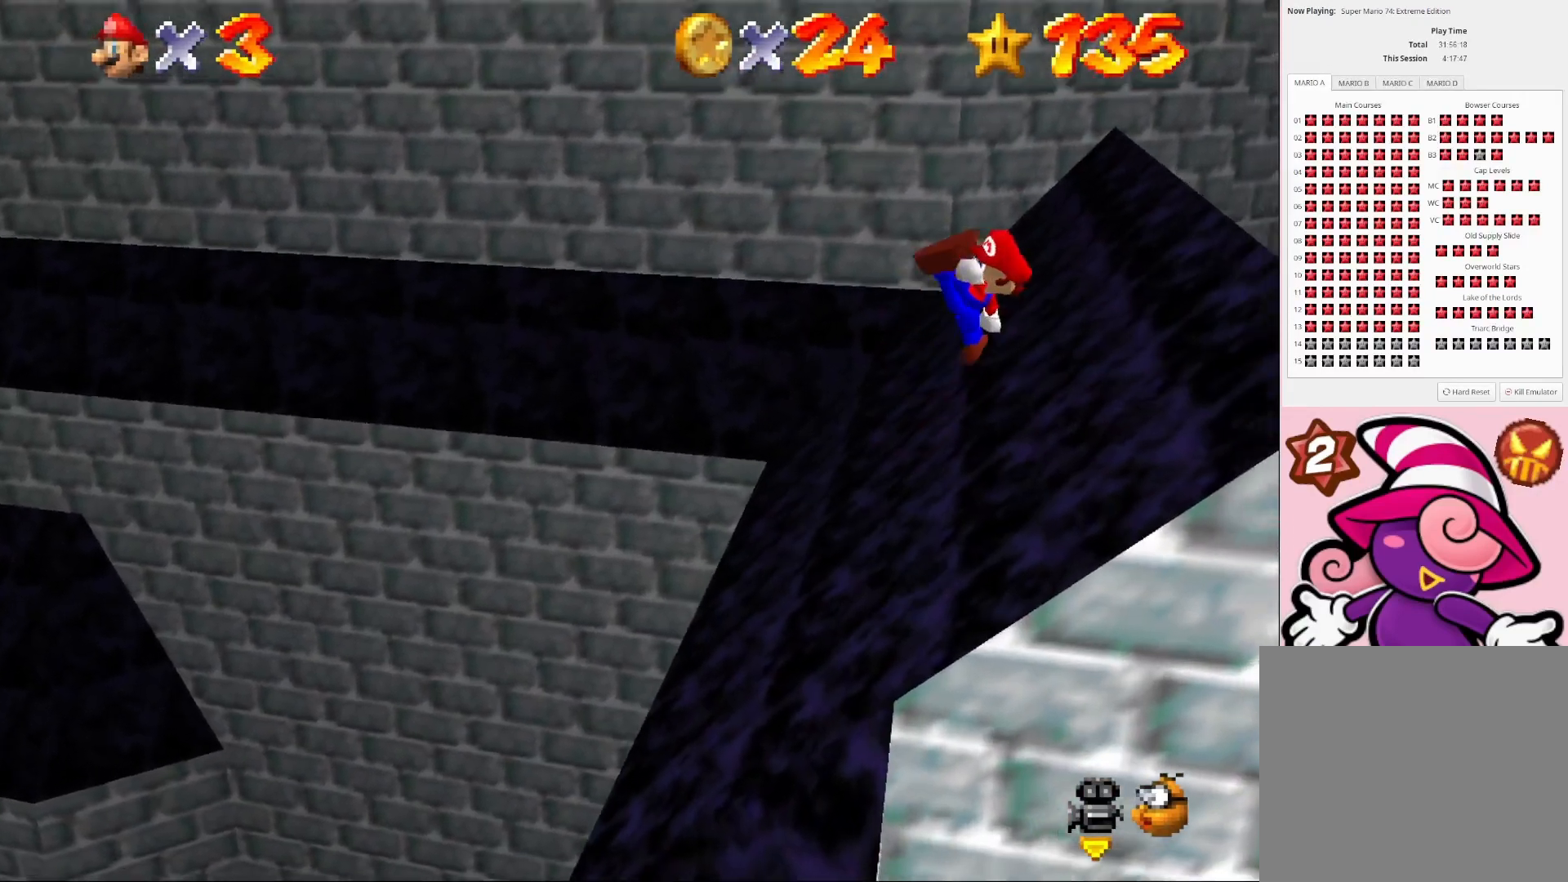
{"buttons": ["CROSS"], "left_stick": "up-right", "right_stick": "center", "events": [[267, "left_stick", "center"], [467, "left_stick", "up-right"], [500, "CROSS", "down"]]}
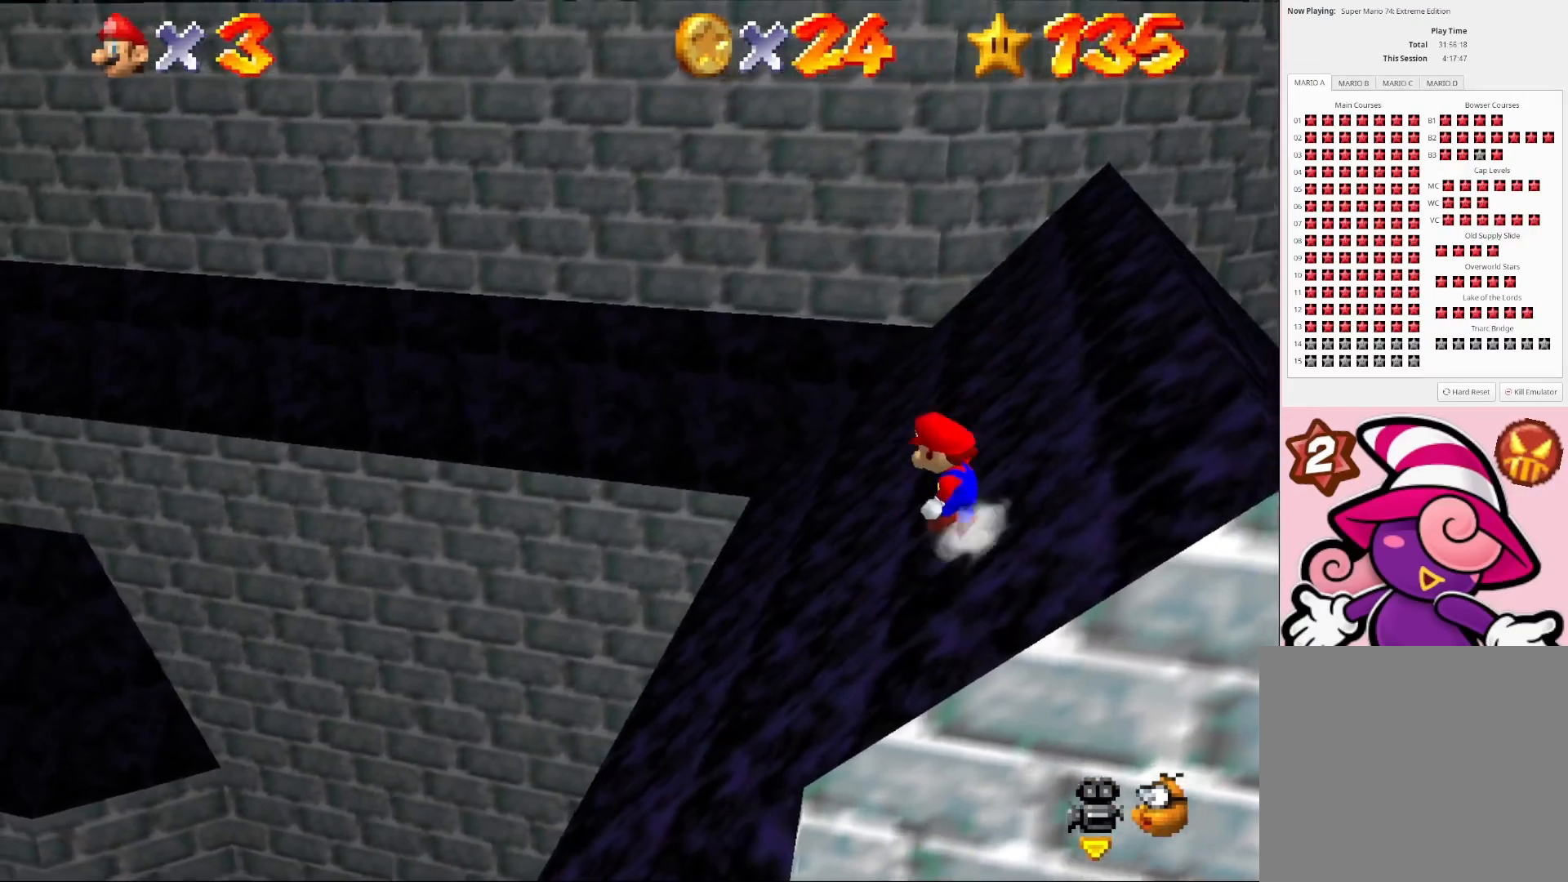
{"buttons": [], "left_stick": "up-right", "right_stick": "center", "events": [[400, "CROSS", "up"]]}
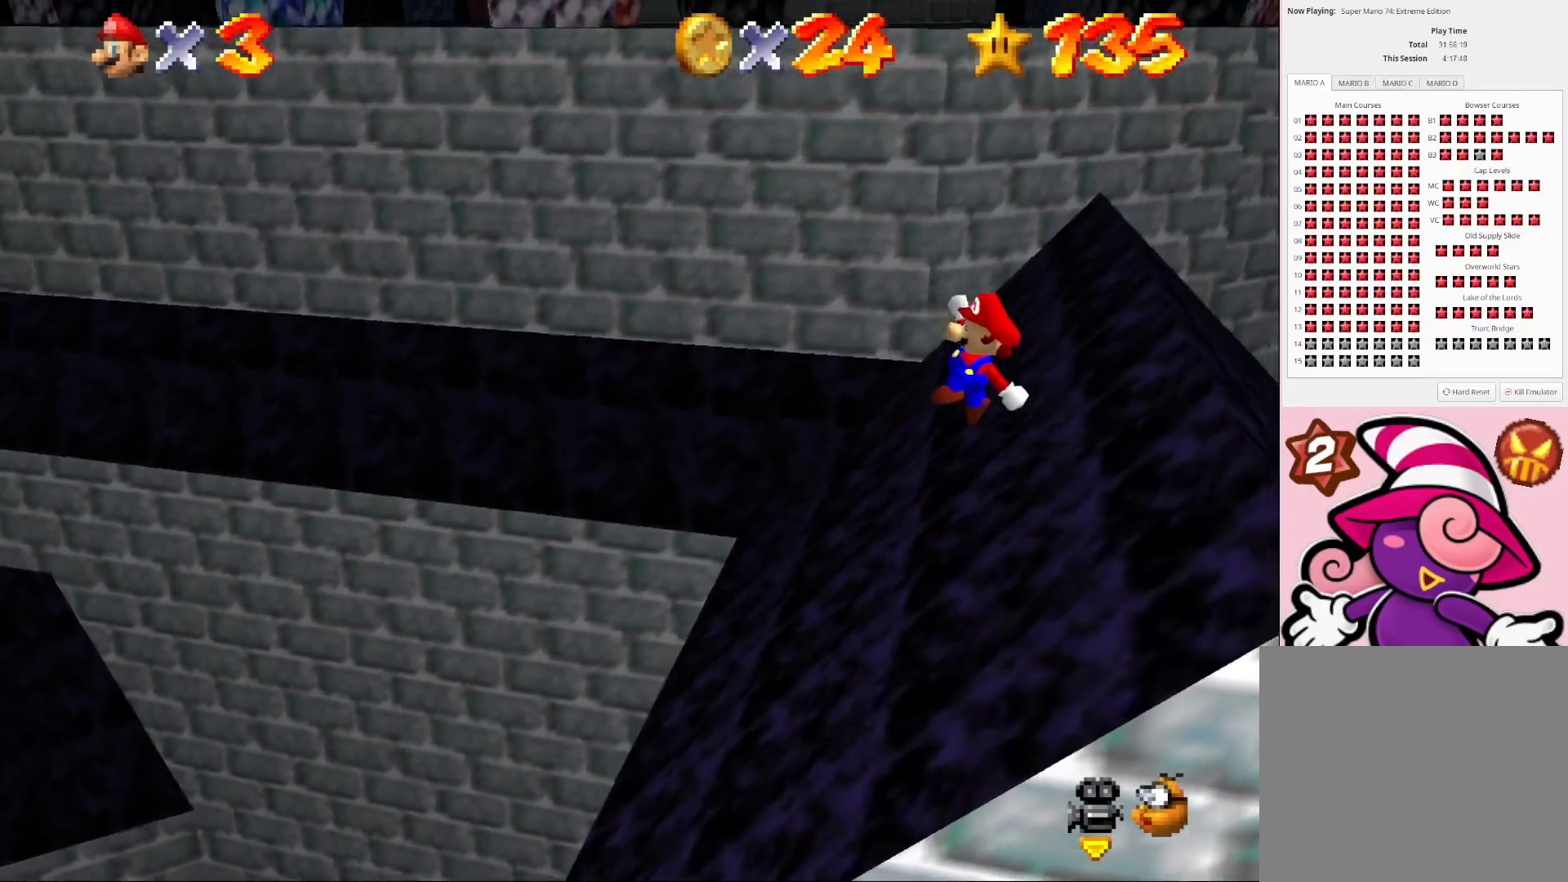
{"buttons": [], "left_stick": "up-right", "right_stick": "center", "events": [[167, "CIRCLE", "down"], [300, "CIRCLE", "up"]]}
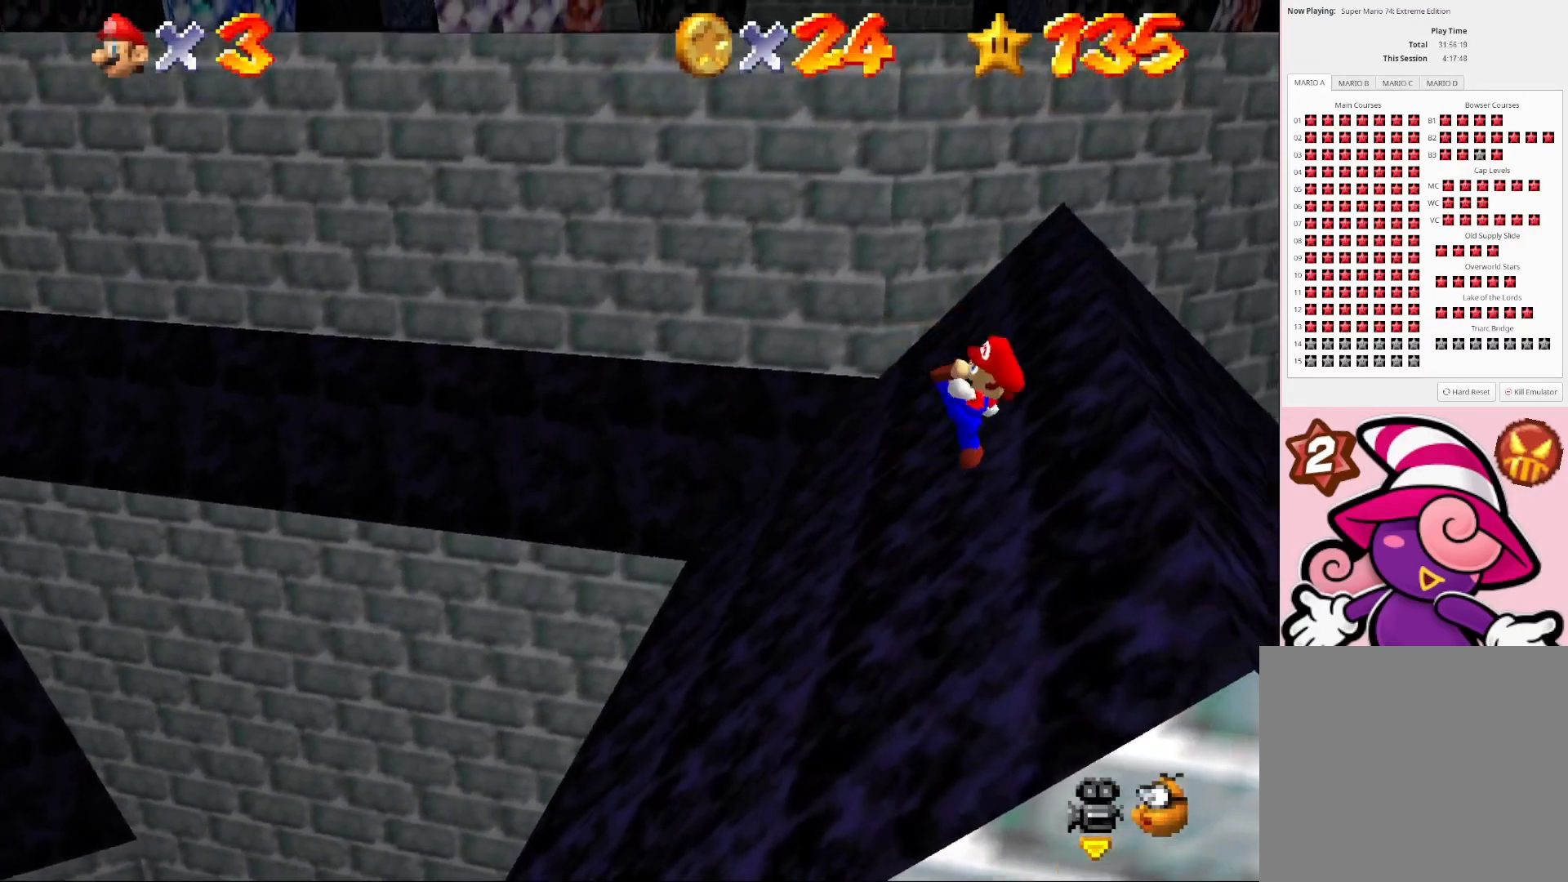
{"buttons": ["CROSS"], "left_stick": "up-right", "right_stick": "center", "events": [[100, "left_stick", "center"], [300, "CROSS", "down"], [300, "left_stick", "up-right"]]}
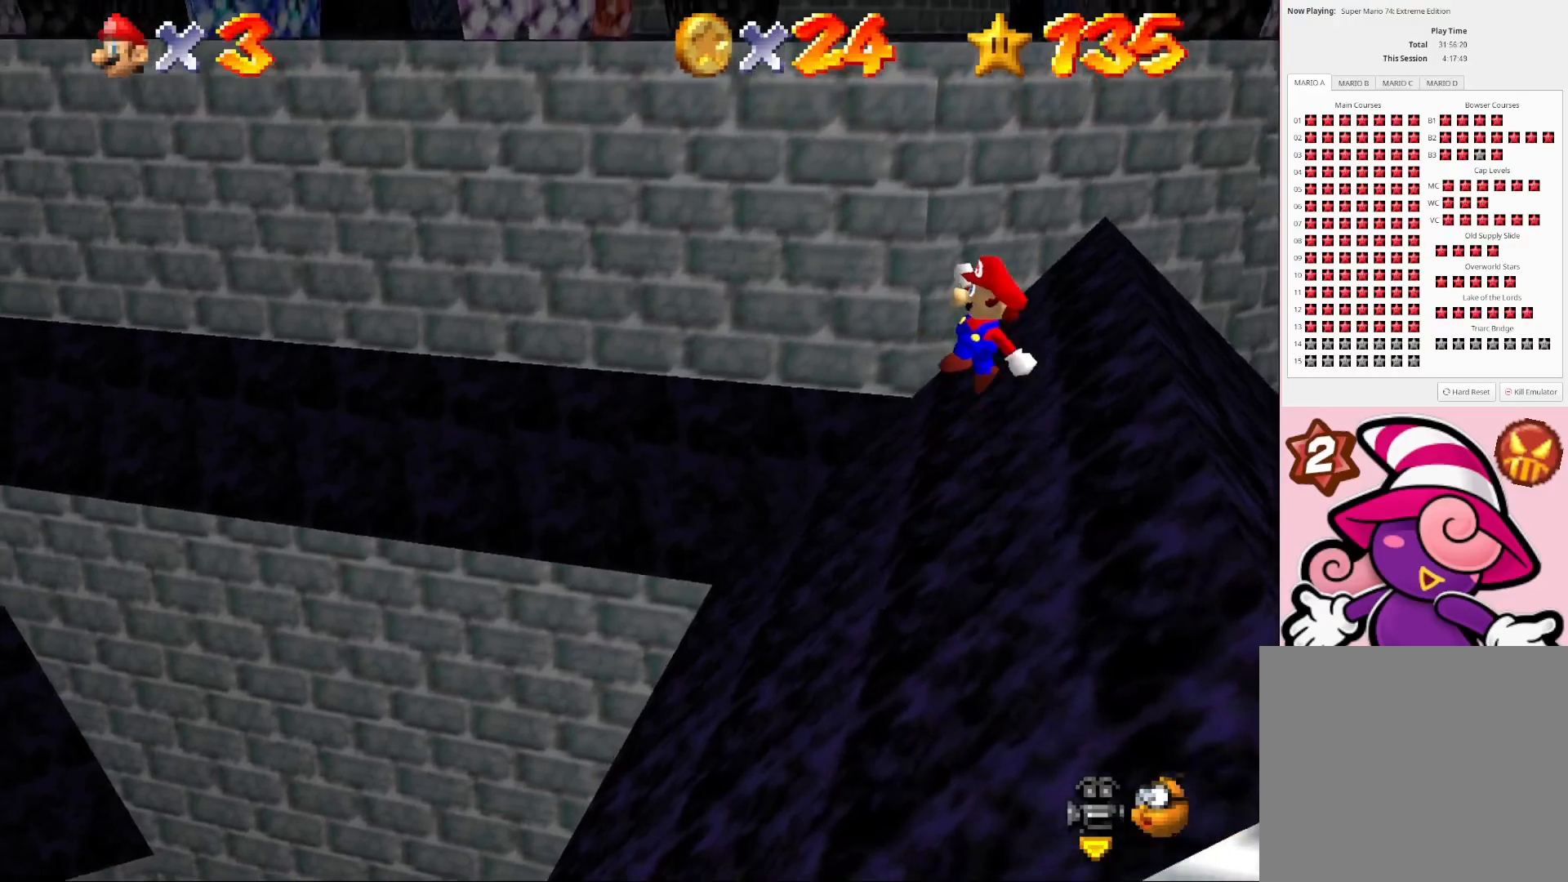
{"buttons": ["CIRCLE"], "left_stick": "up-right", "right_stick": "center", "events": [[300, "CROSS", "up"], [500, "CIRCLE", "down"]]}
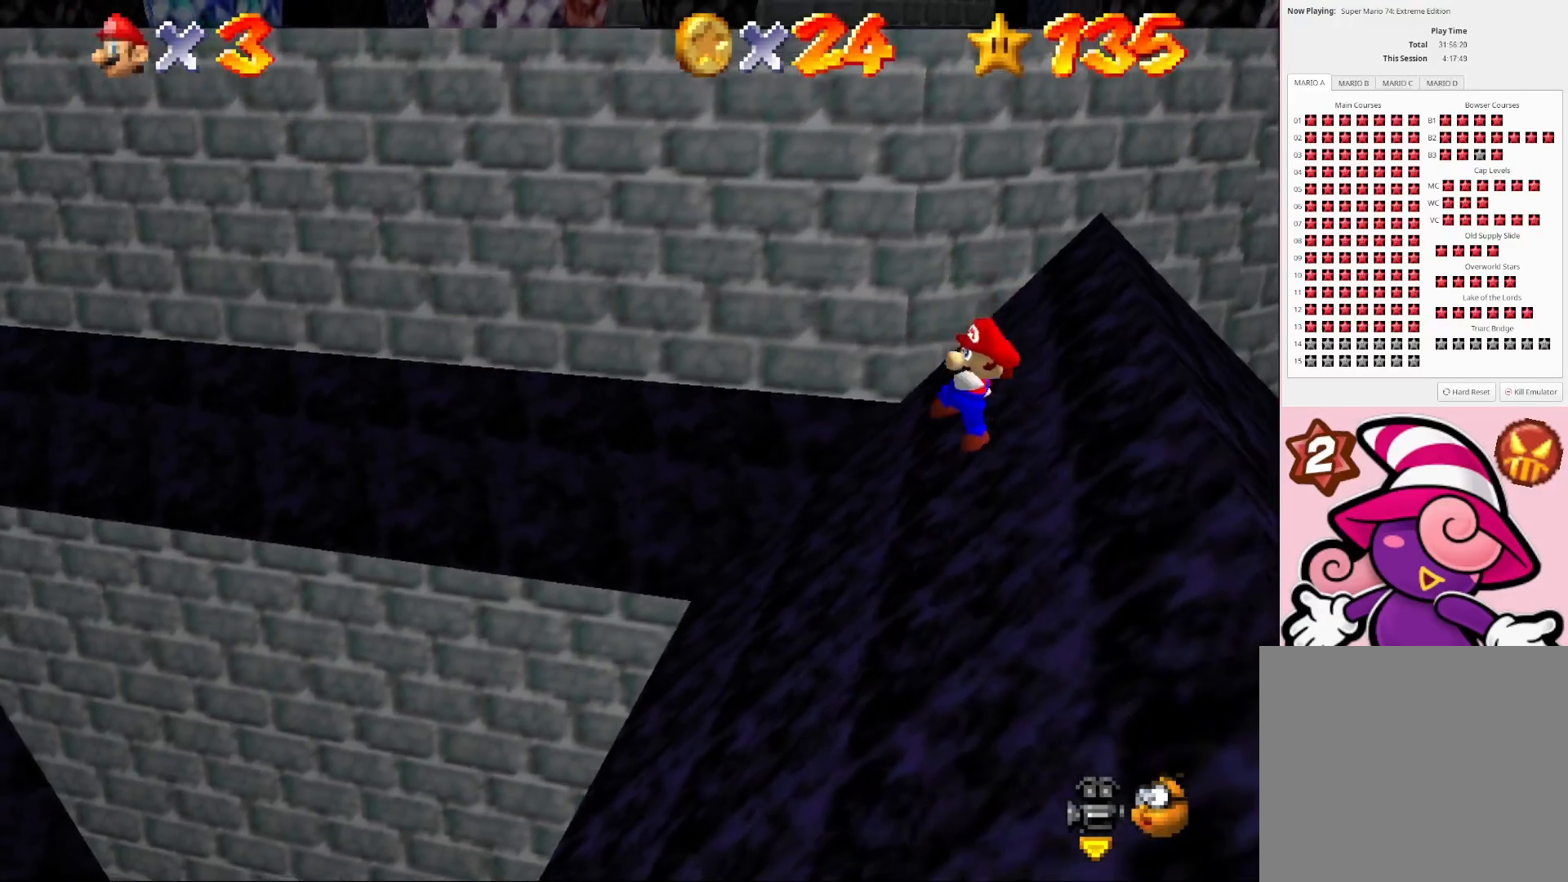
{"buttons": [], "left_stick": "center", "right_stick": "center", "events": [[100, "CIRCLE", "up"], [233, "right_stick", "right"], [400, "left_stick", "center"], [433, "right_stick", "center"]]}
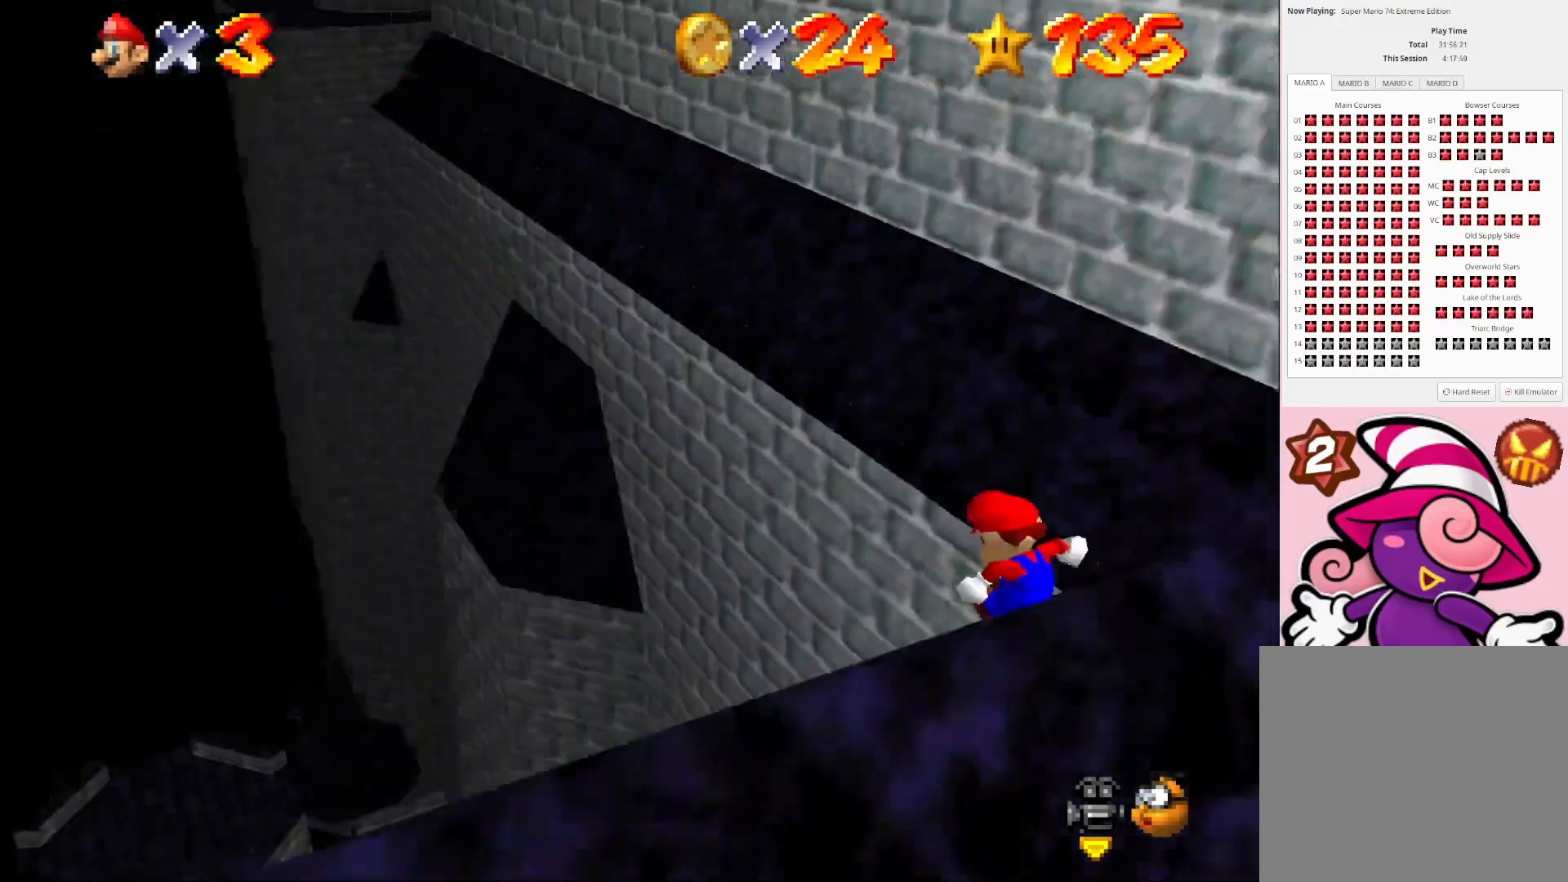
{"buttons": [], "left_stick": "right", "right_stick": "center", "events": [[200, "left_stick", "down-right"], [233, "CROSS", "down"], [333, "left_stick", "right"], [500, "CROSS", "up"]]}
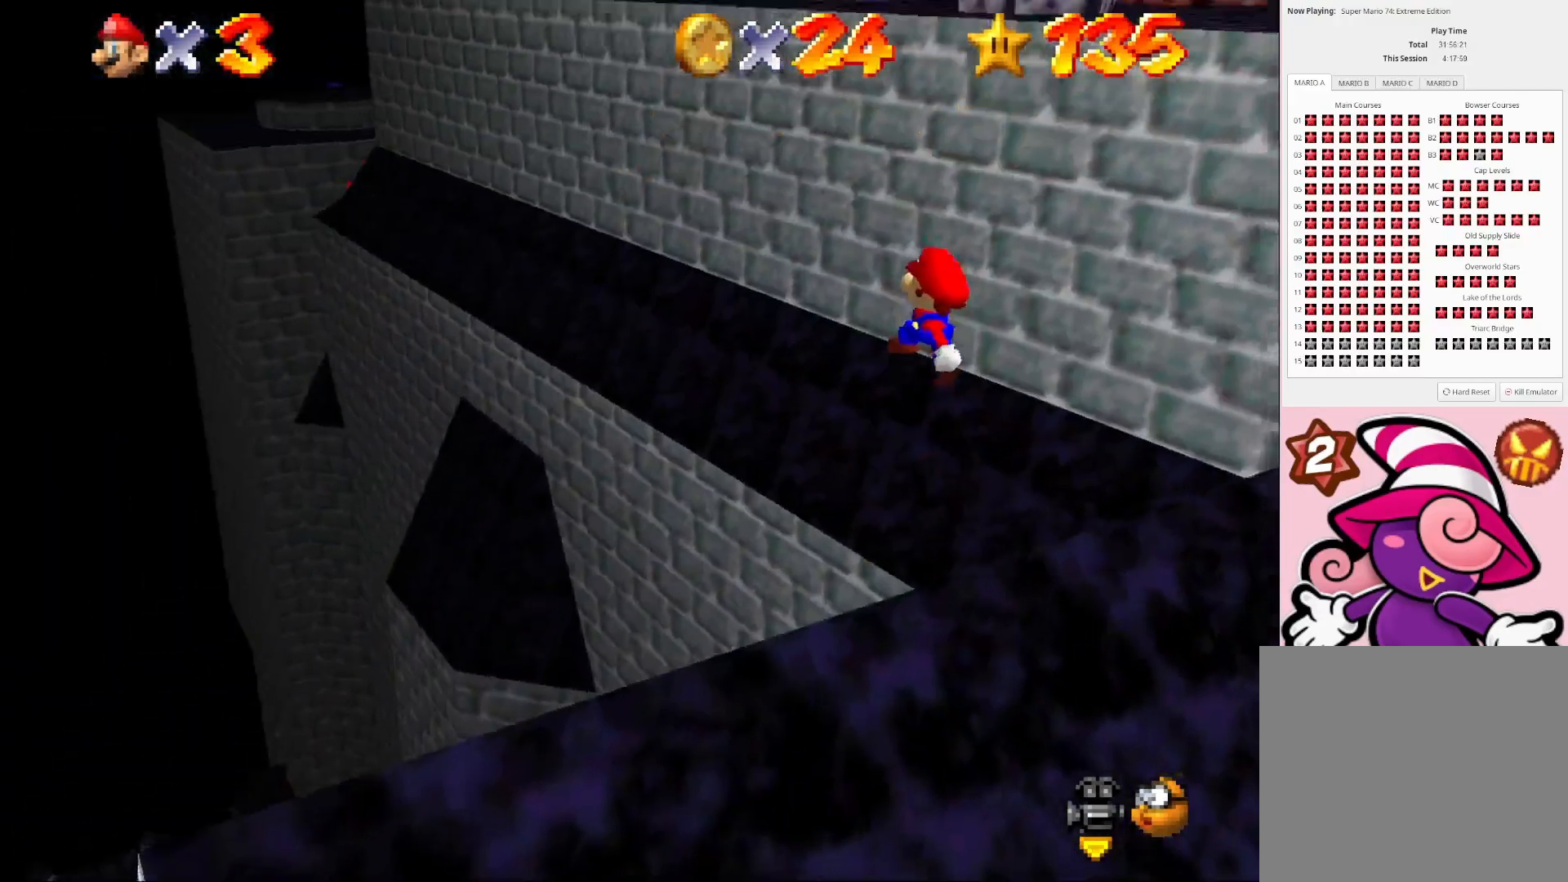
{"buttons": ["CIRCLE"], "left_stick": "up-right", "right_stick": "center", "events": [[100, "right_stick", "down-left"], [200, "left_stick", "up-right"], [267, "right_stick", "center"], [400, "CIRCLE", "down"]]}
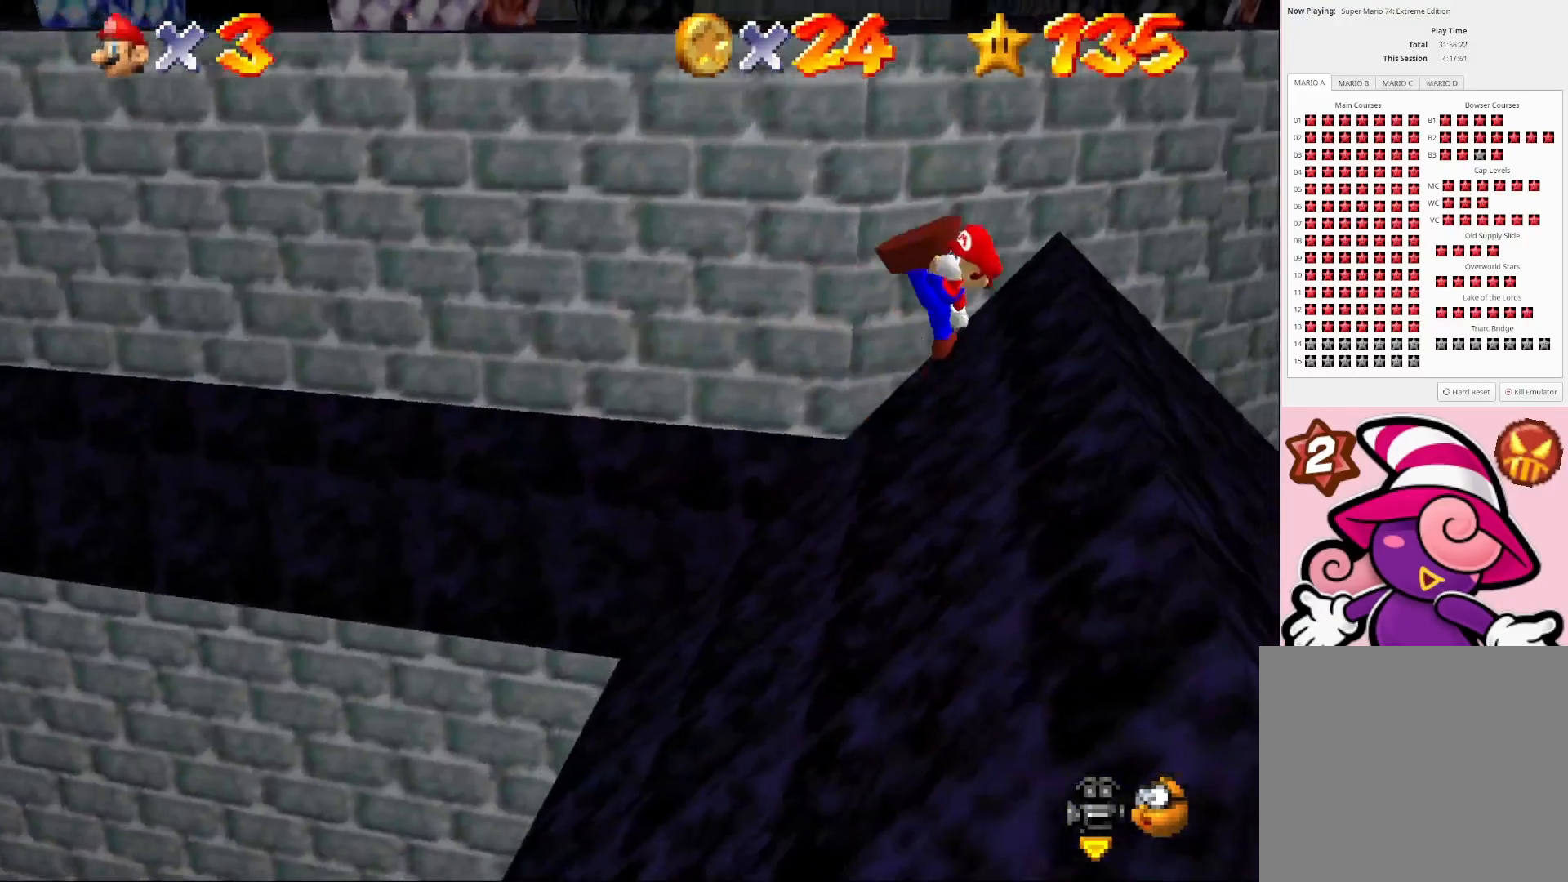
{"buttons": [], "left_stick": "center", "right_stick": "center", "events": [[33, "CIRCLE", "up"], [400, "left_stick", "center"]]}
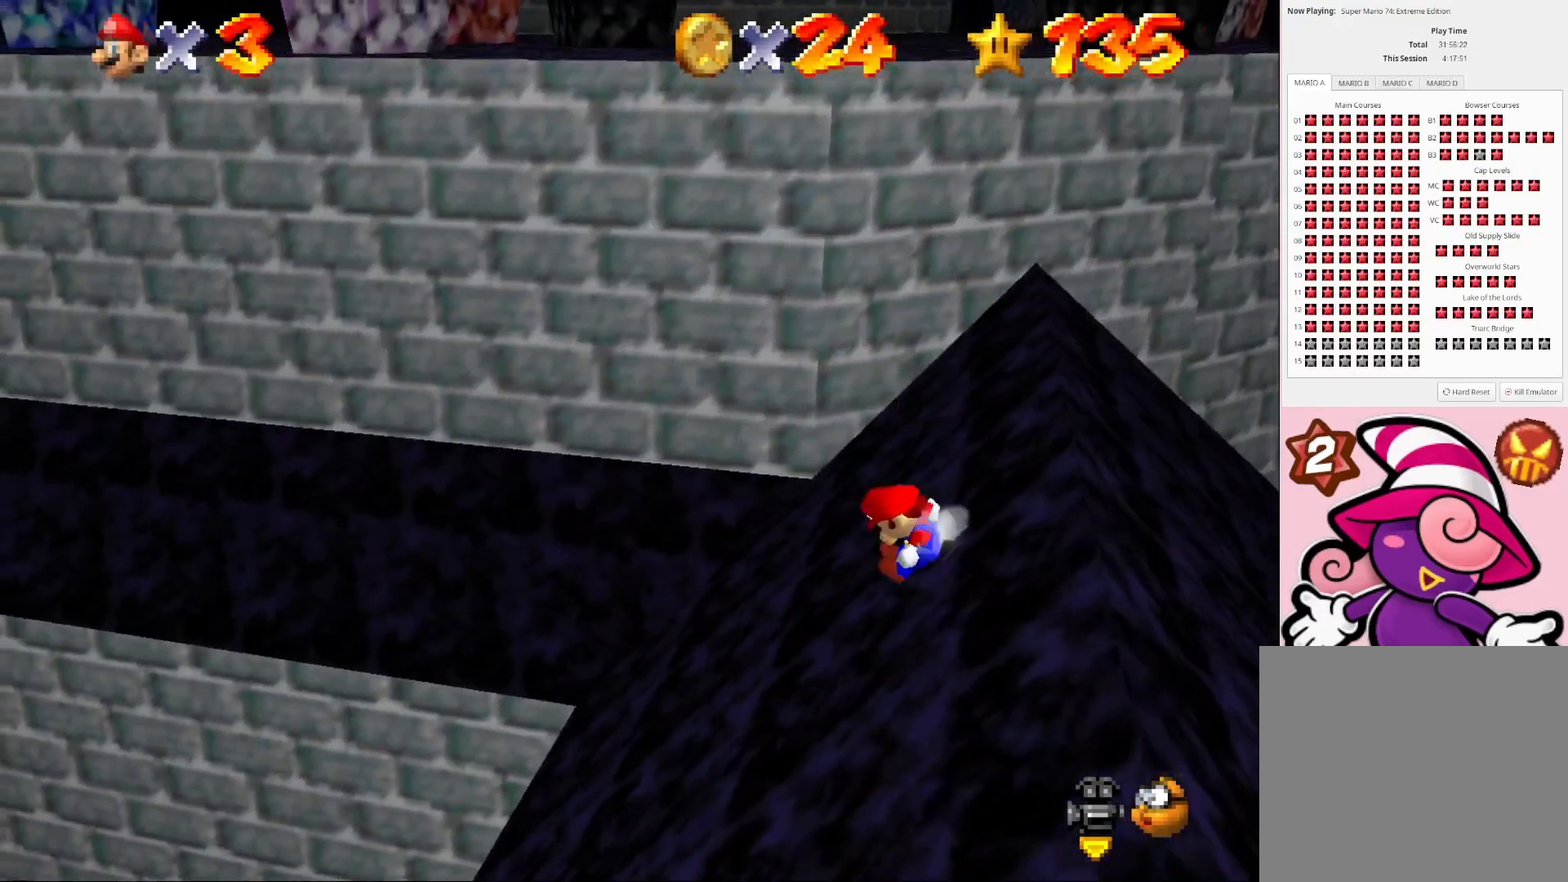
{"buttons": ["CROSS"], "left_stick": "up-right", "right_stick": "center", "events": [[100, "CROSS", "down"], [100, "left_stick", "up-right"]]}
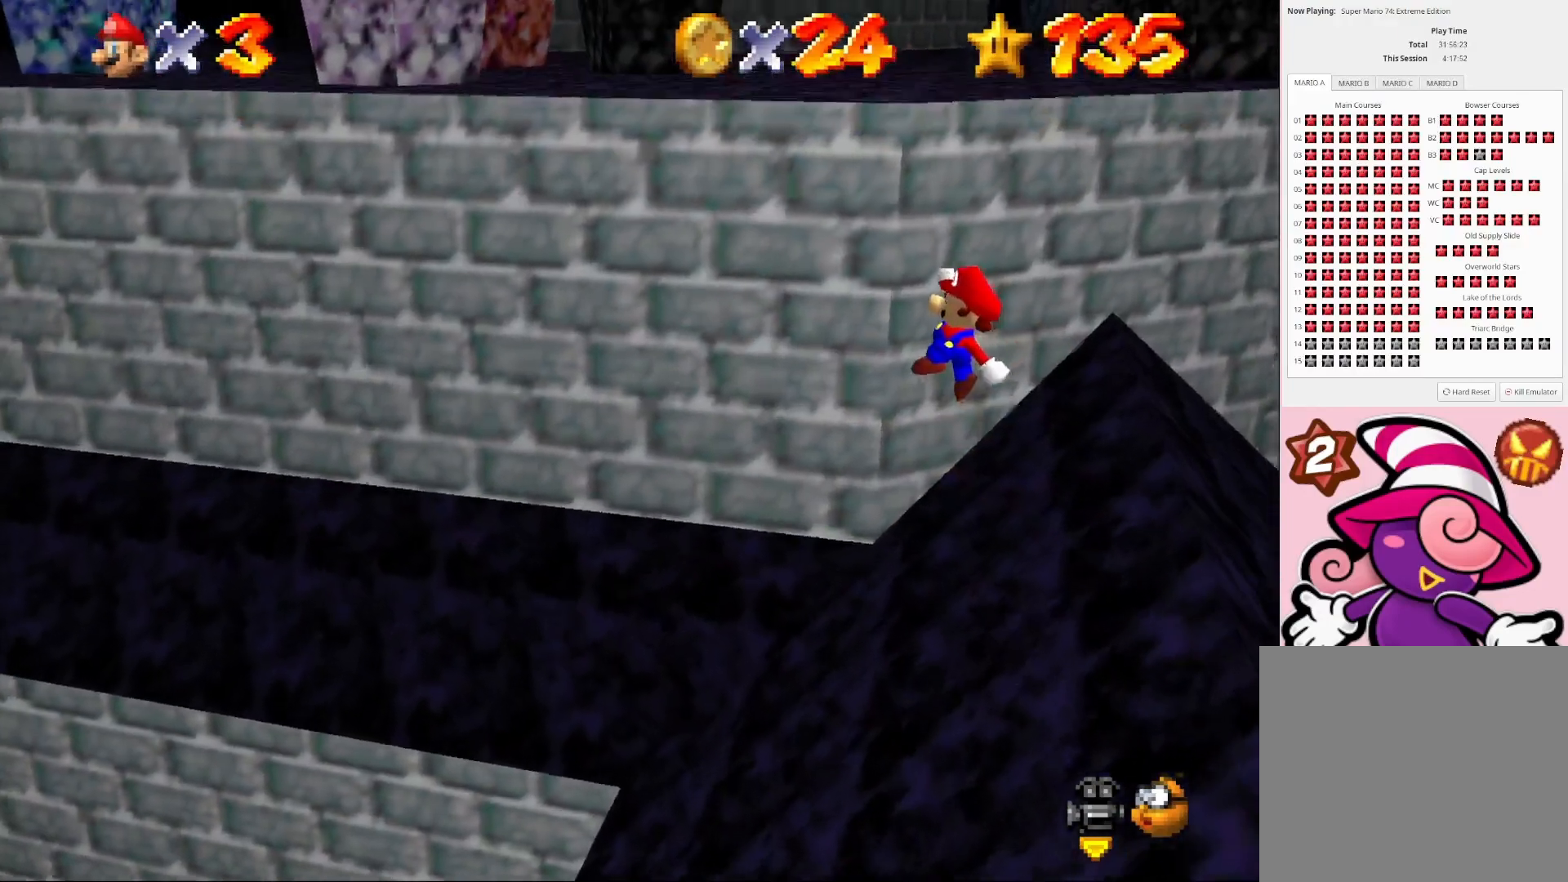
{"buttons": [], "left_stick": "right", "right_stick": "center", "events": [[67, "CROSS", "up"], [300, "CIRCLE", "down"], [400, "CIRCLE", "up"], [467, "left_stick", "right"]]}
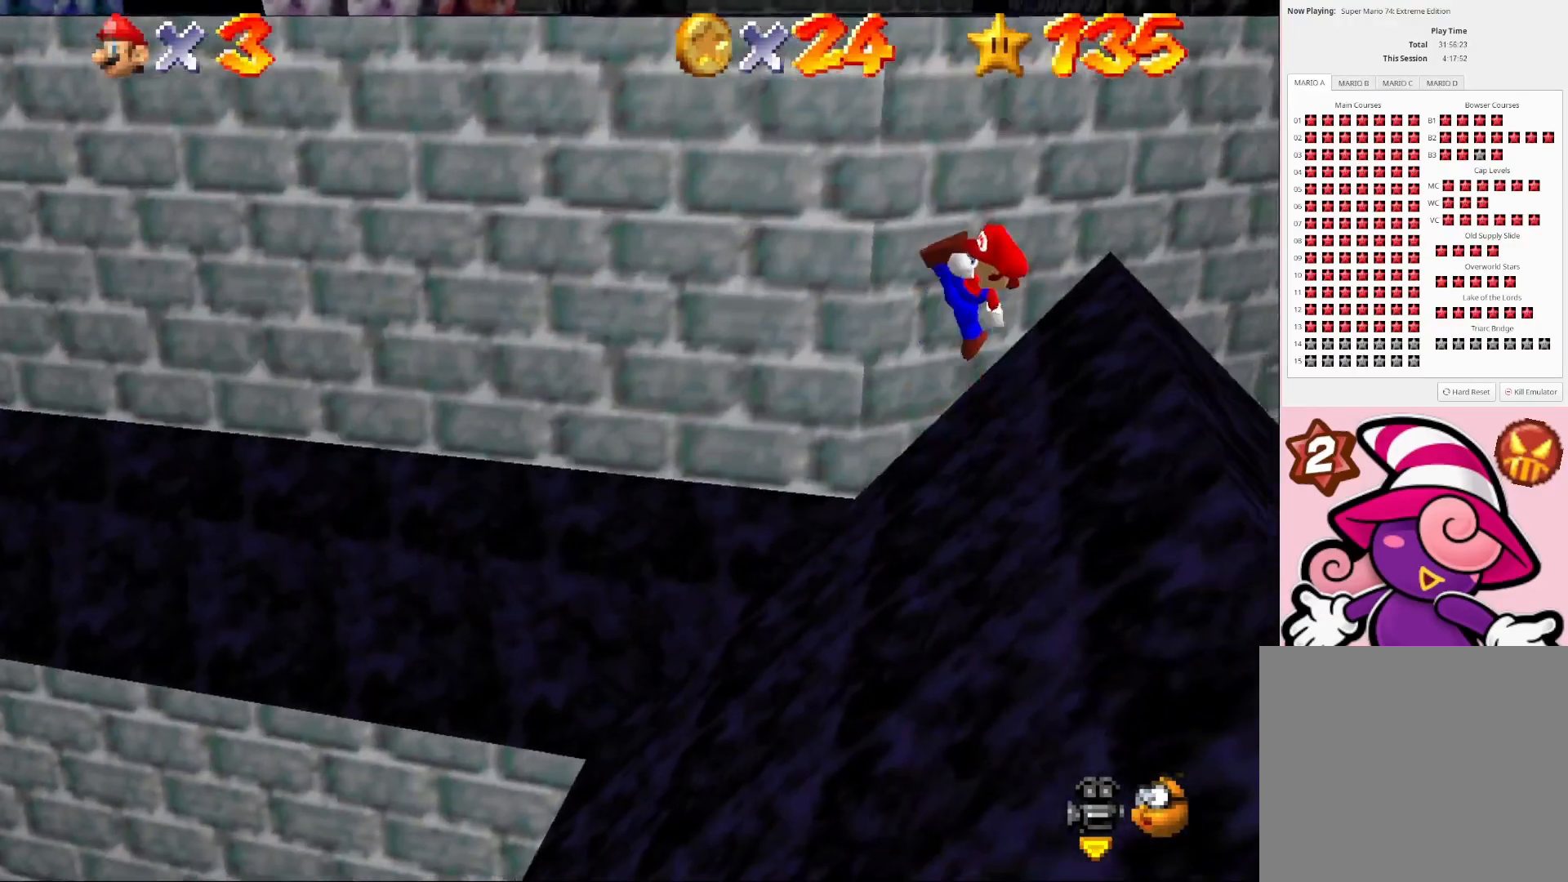
{"buttons": ["CROSS"], "left_stick": "right", "right_stick": "center", "events": [[100, "right_stick", "right"], [267, "right_stick", "center"], [300, "left_stick", "center"], [500, "CROSS", "down"], [500, "left_stick", "right"]]}
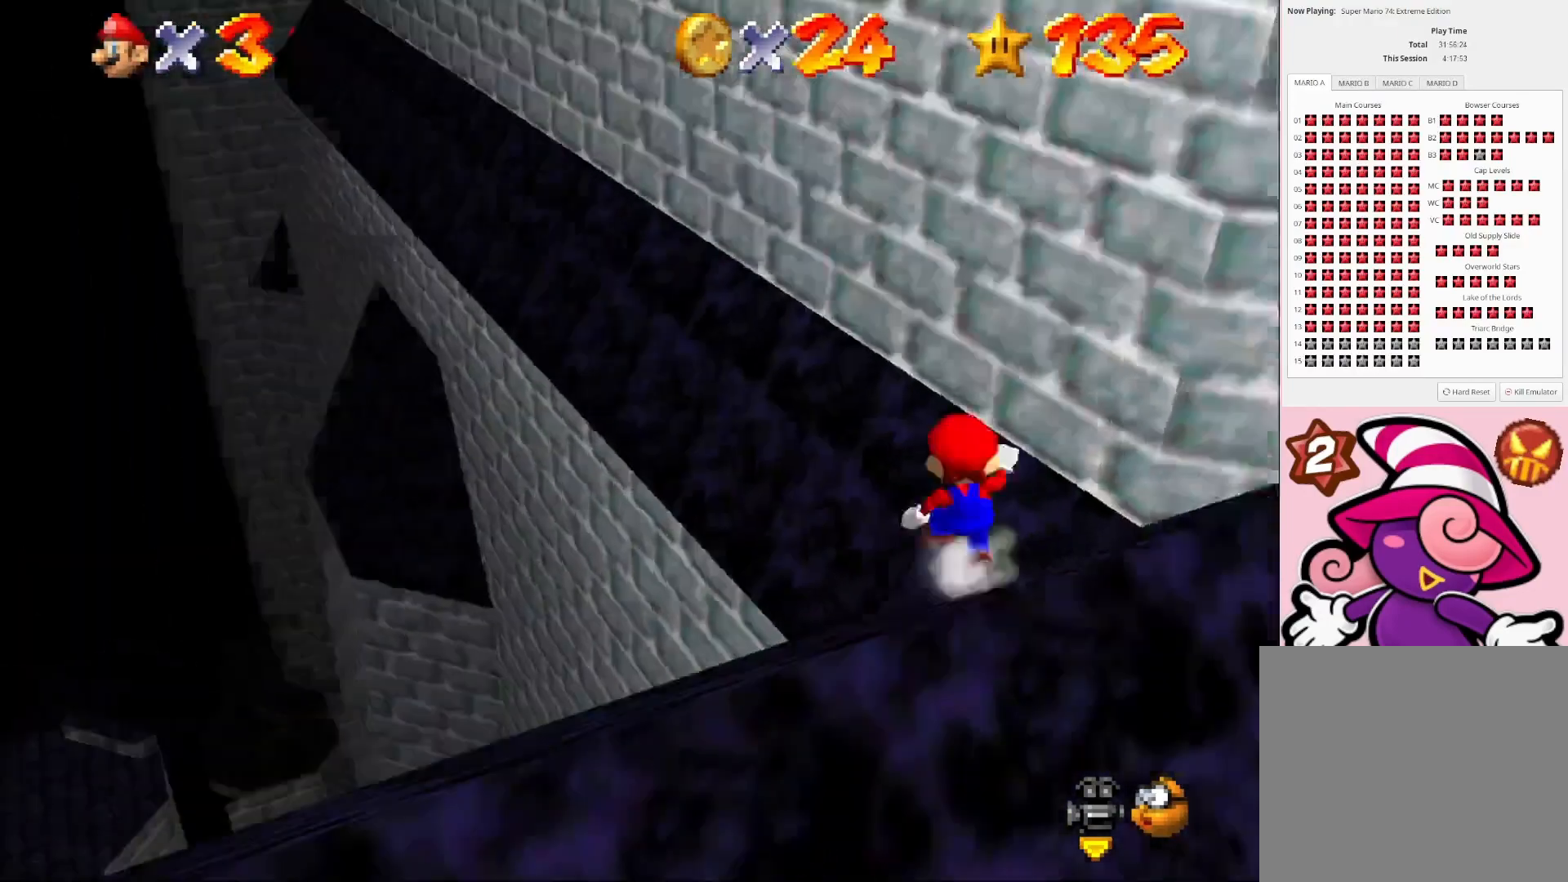
{"buttons": [], "left_stick": "right", "right_stick": "center", "events": [[400, "CROSS", "up"]]}
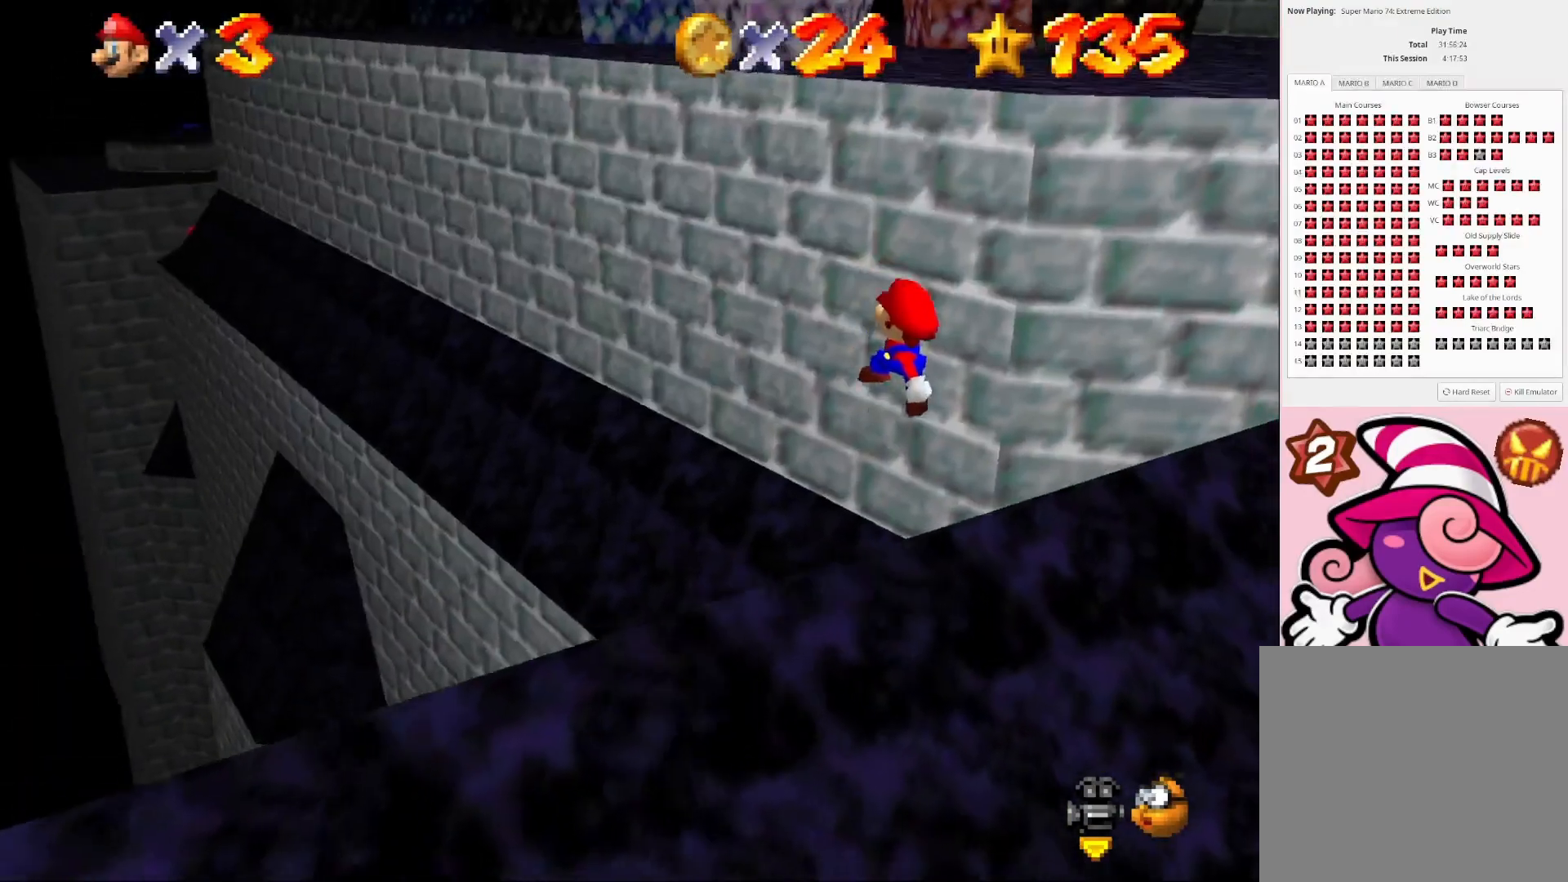
{"buttons": [], "left_stick": "center", "right_stick": "center", "events": [[100, "CIRCLE", "down"], [100, "left_stick", "center"], [200, "CIRCLE", "up"], [300, "left_stick", "up-right"], [333, "right_stick", "down-left"], [500, "left_stick", "center"], [500, "right_stick", "center"]]}
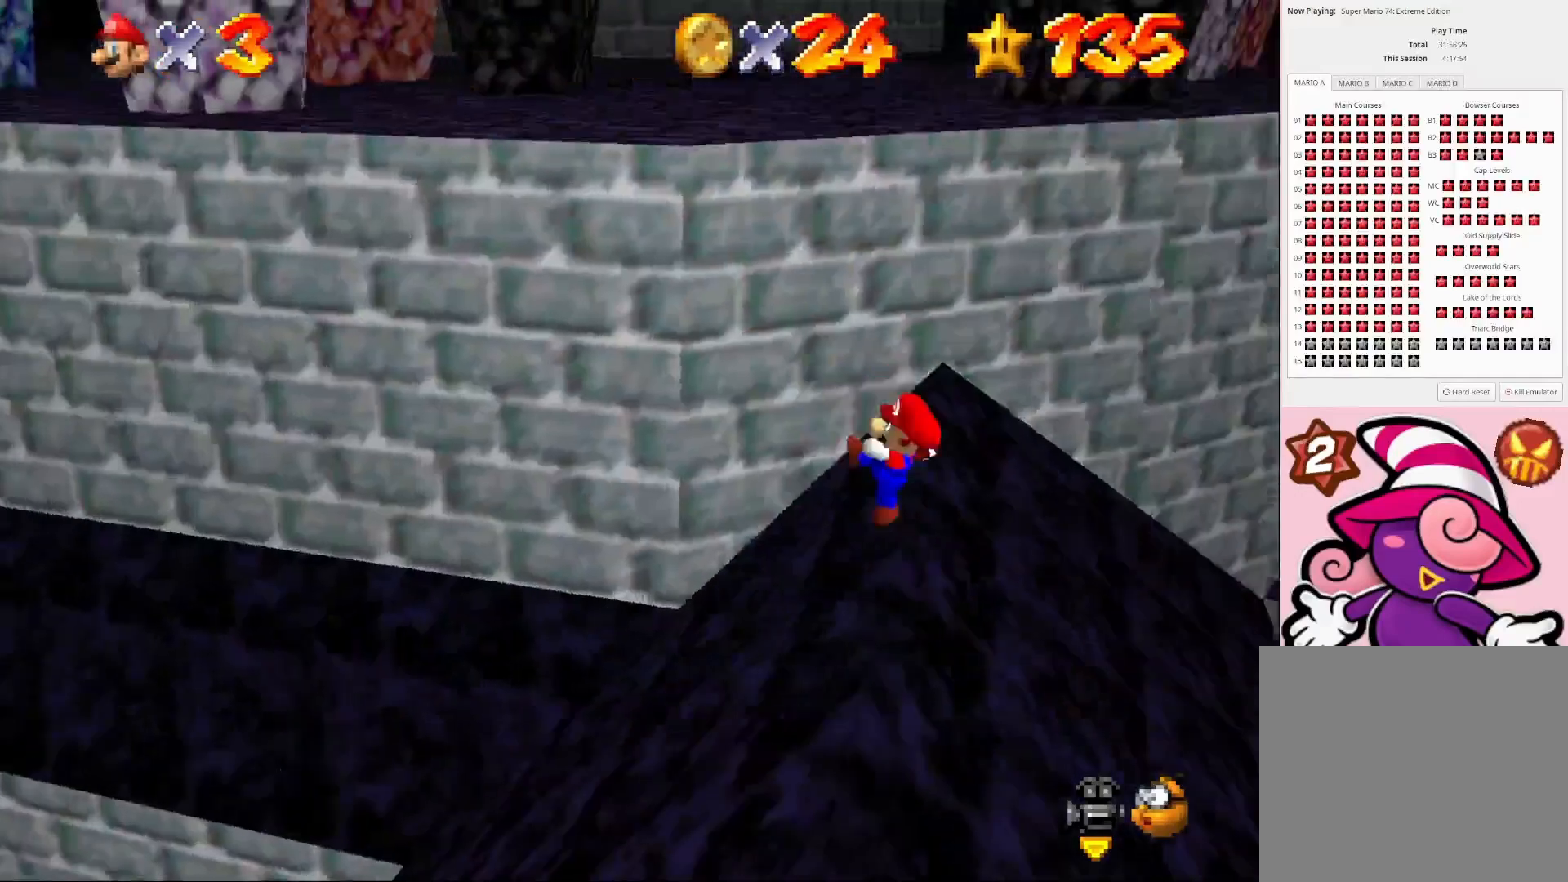
{"buttons": [], "left_stick": "up-right", "right_stick": "center", "events": [[267, "CROSS", "down"], [300, "left_stick", "up-right"], [400, "CROSS", "up"]]}
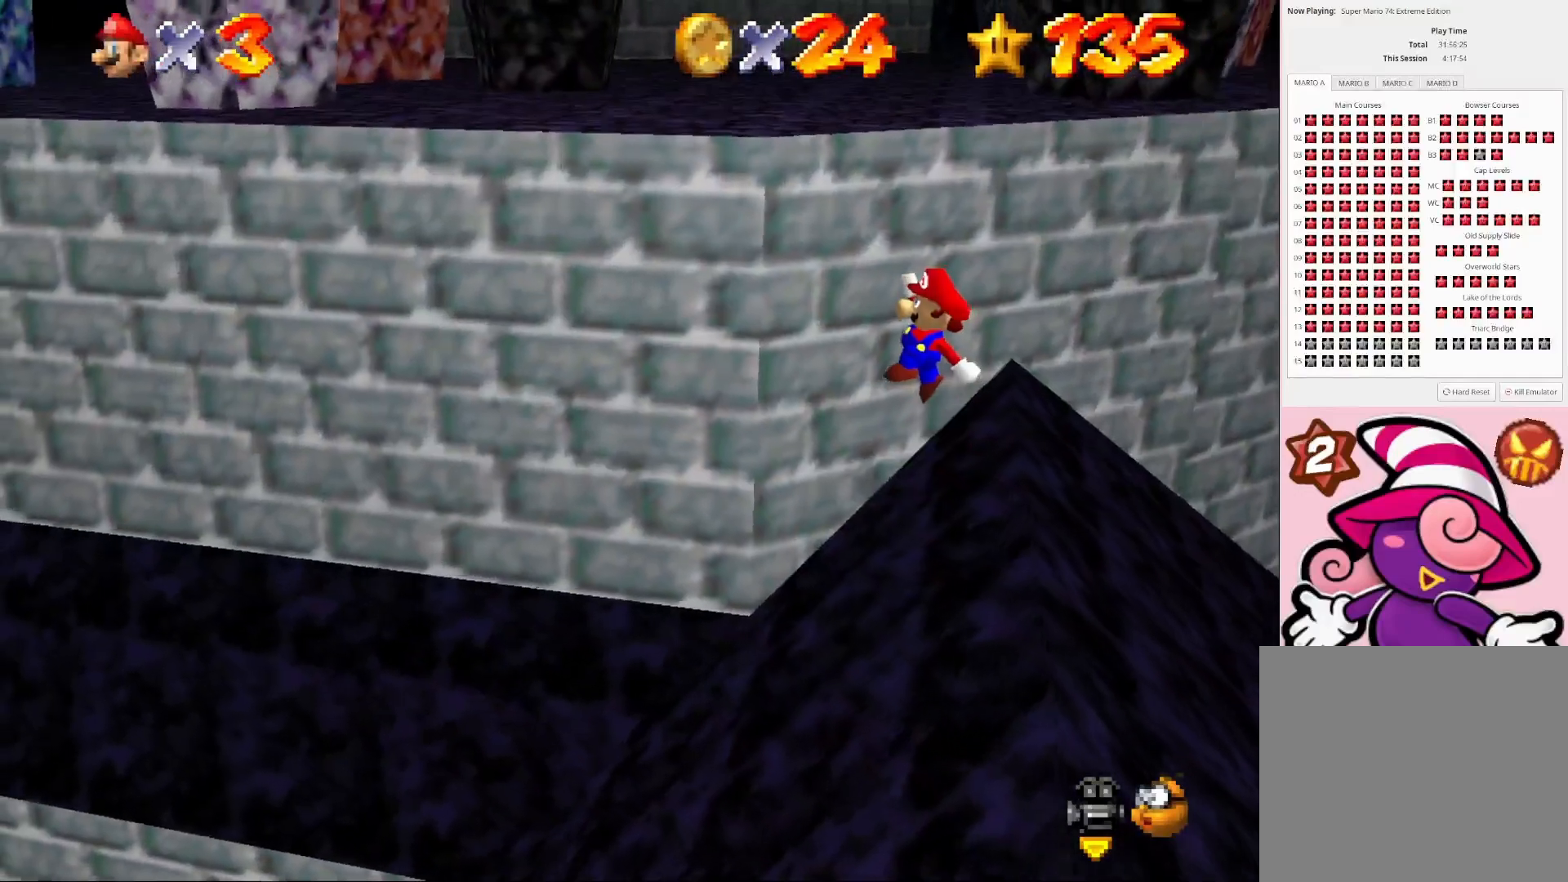
{"buttons": [], "left_stick": "right", "right_stick": "down-right", "events": [[100, "left_stick", "center"], [267, "CIRCLE", "down"], [333, "CIRCLE", "up"], [333, "left_stick", "right"], [500, "right_stick", "down-right"]]}
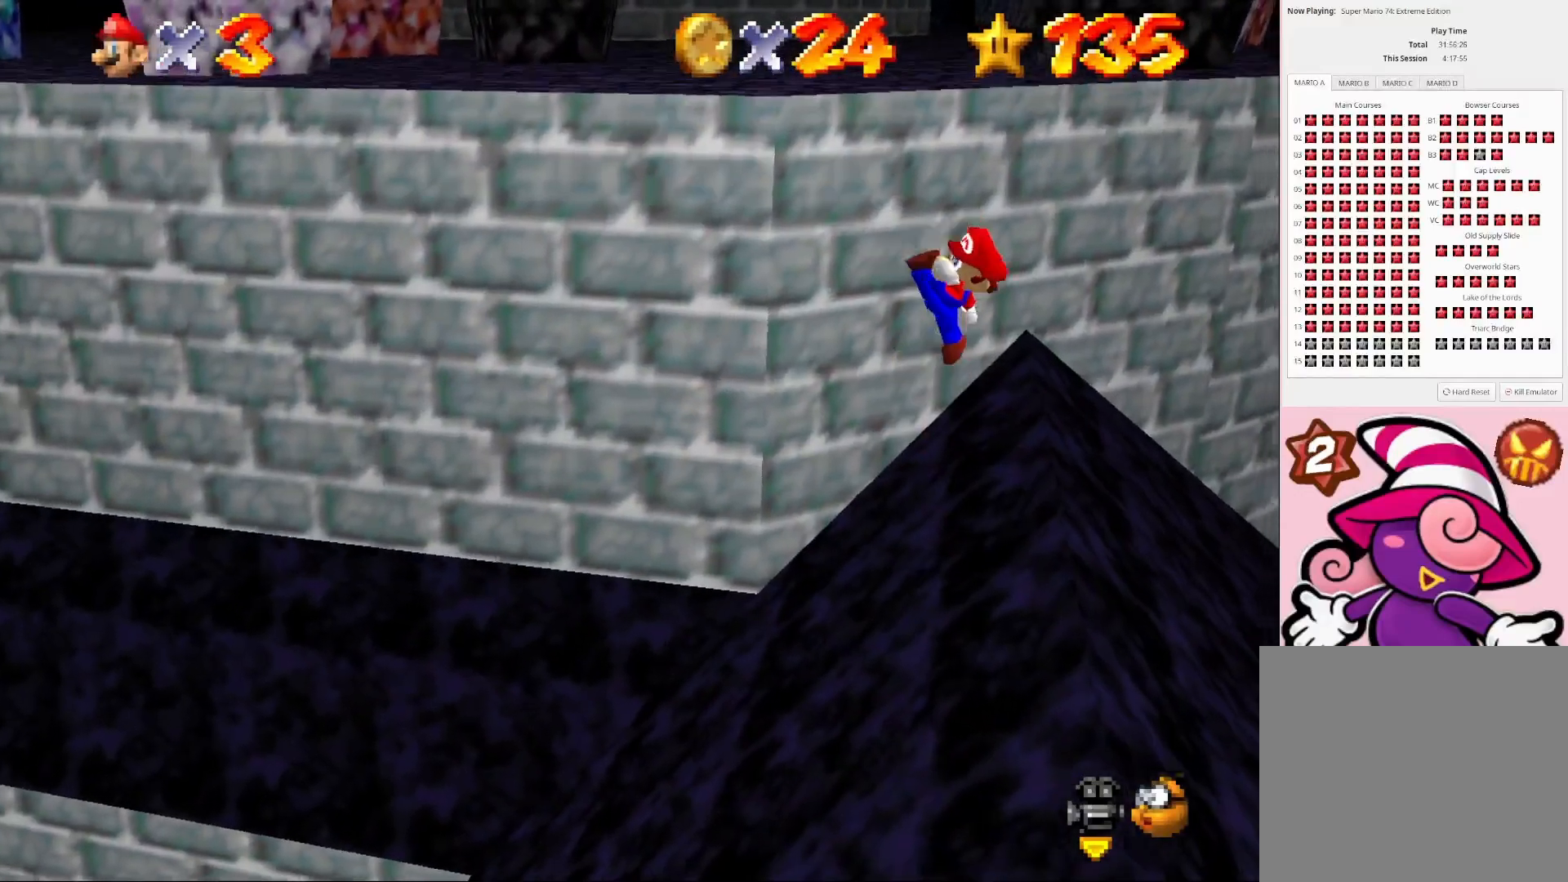
{"buttons": [], "left_stick": "up", "right_stick": "center", "events": [[33, "right_stick", "right"], [67, "left_stick", "center"], [200, "right_stick", "center"], [333, "left_stick", "up"]]}
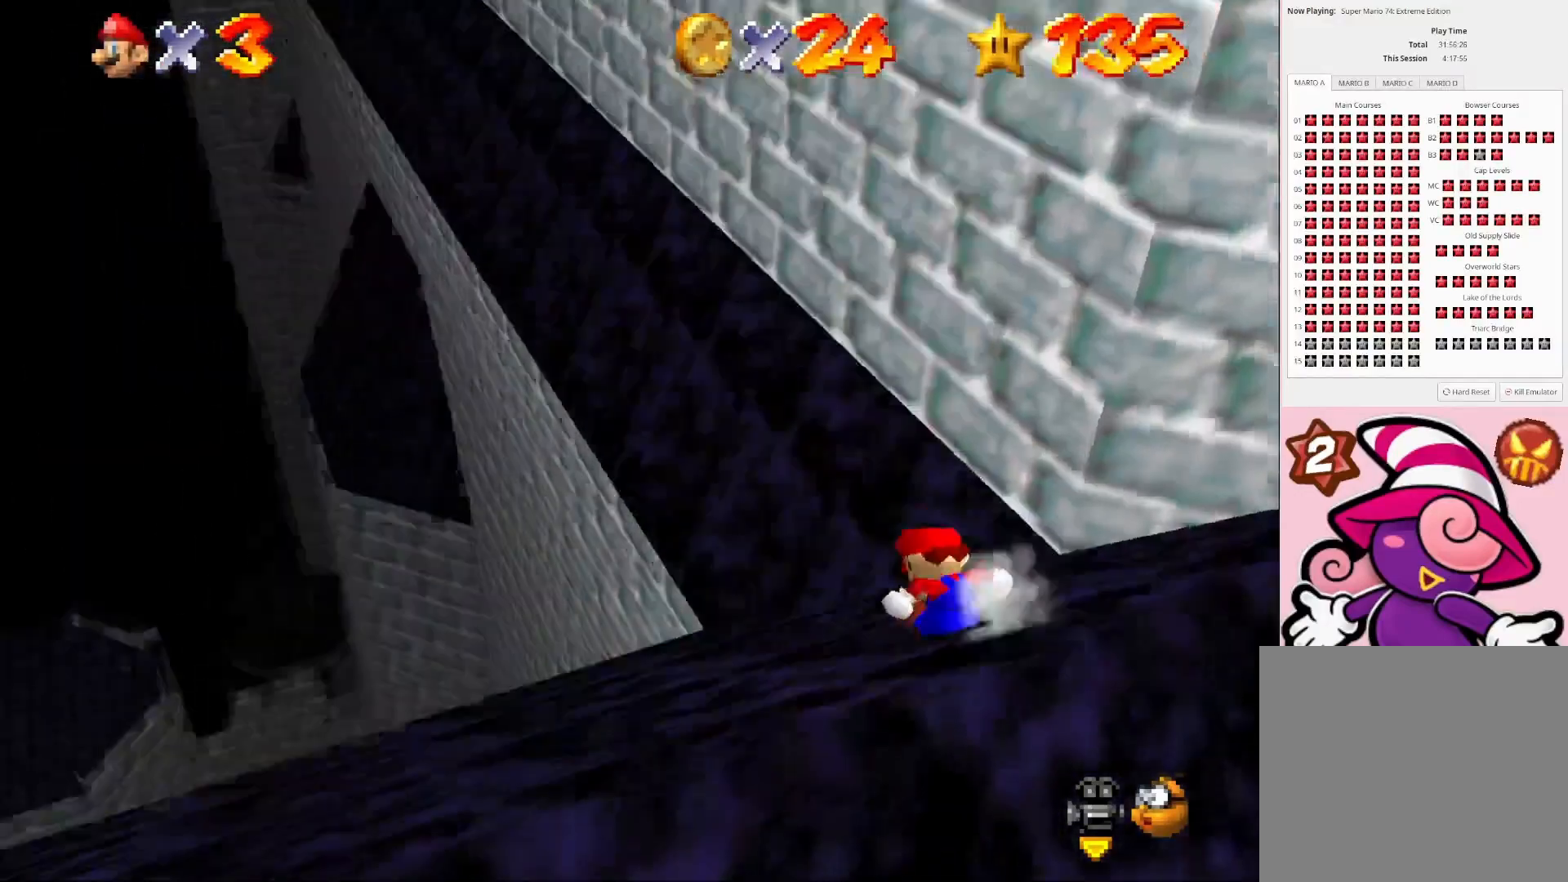
{"buttons": ["CROSS"], "left_stick": "center", "right_stick": "center", "events": [[133, "CROSS", "down"], [433, "left_stick", "center"]]}
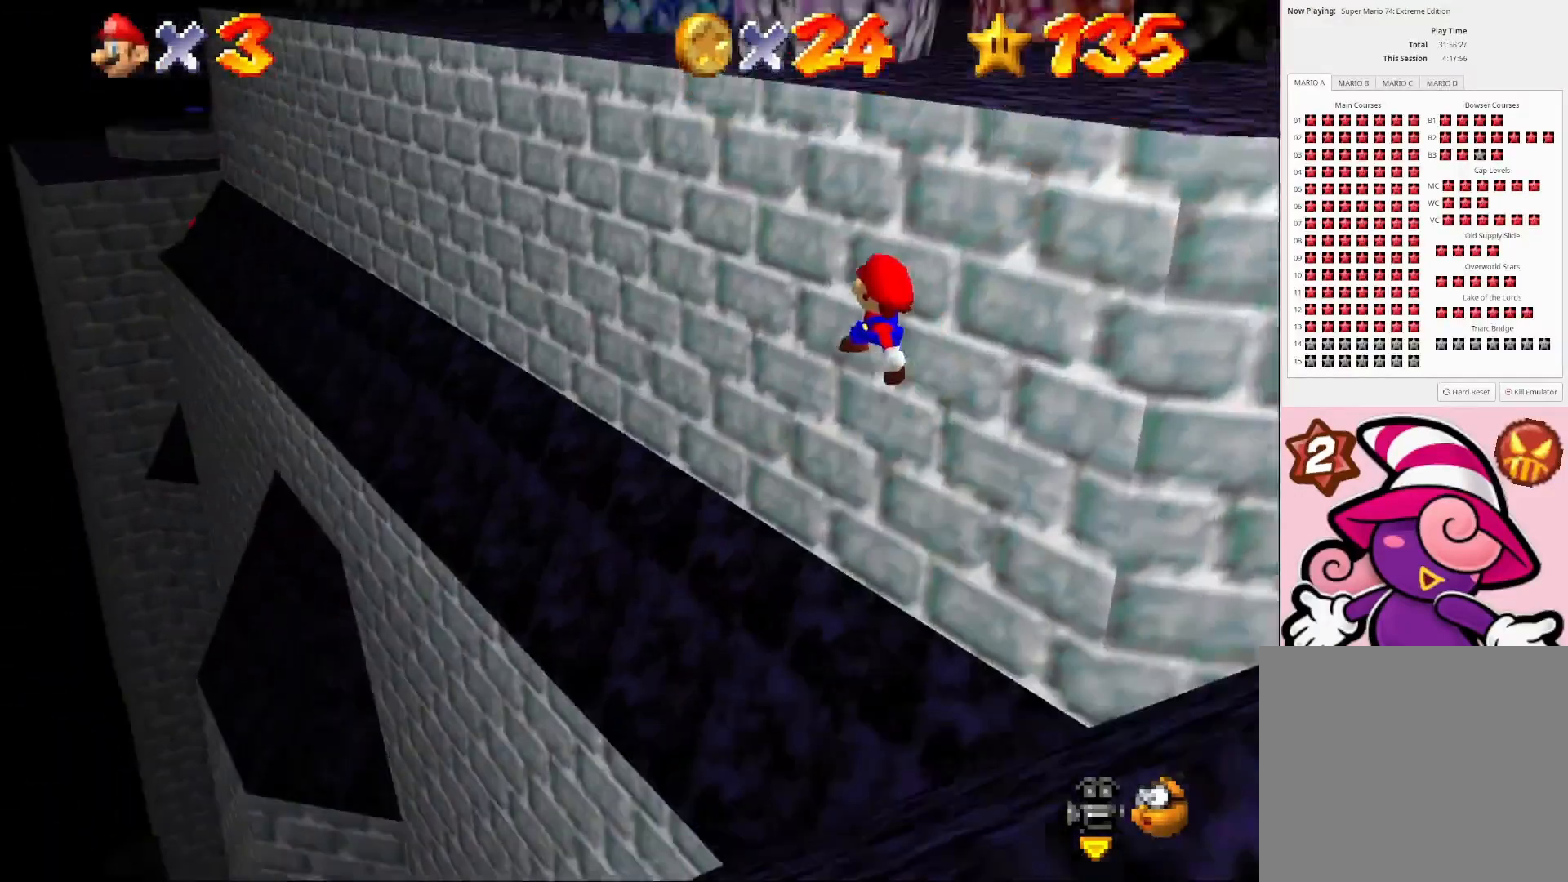
{"buttons": ["CROSS"], "left_stick": "up", "right_stick": "center", "events": [[167, "left_stick", "up-left"], [233, "left_stick", "up"]]}
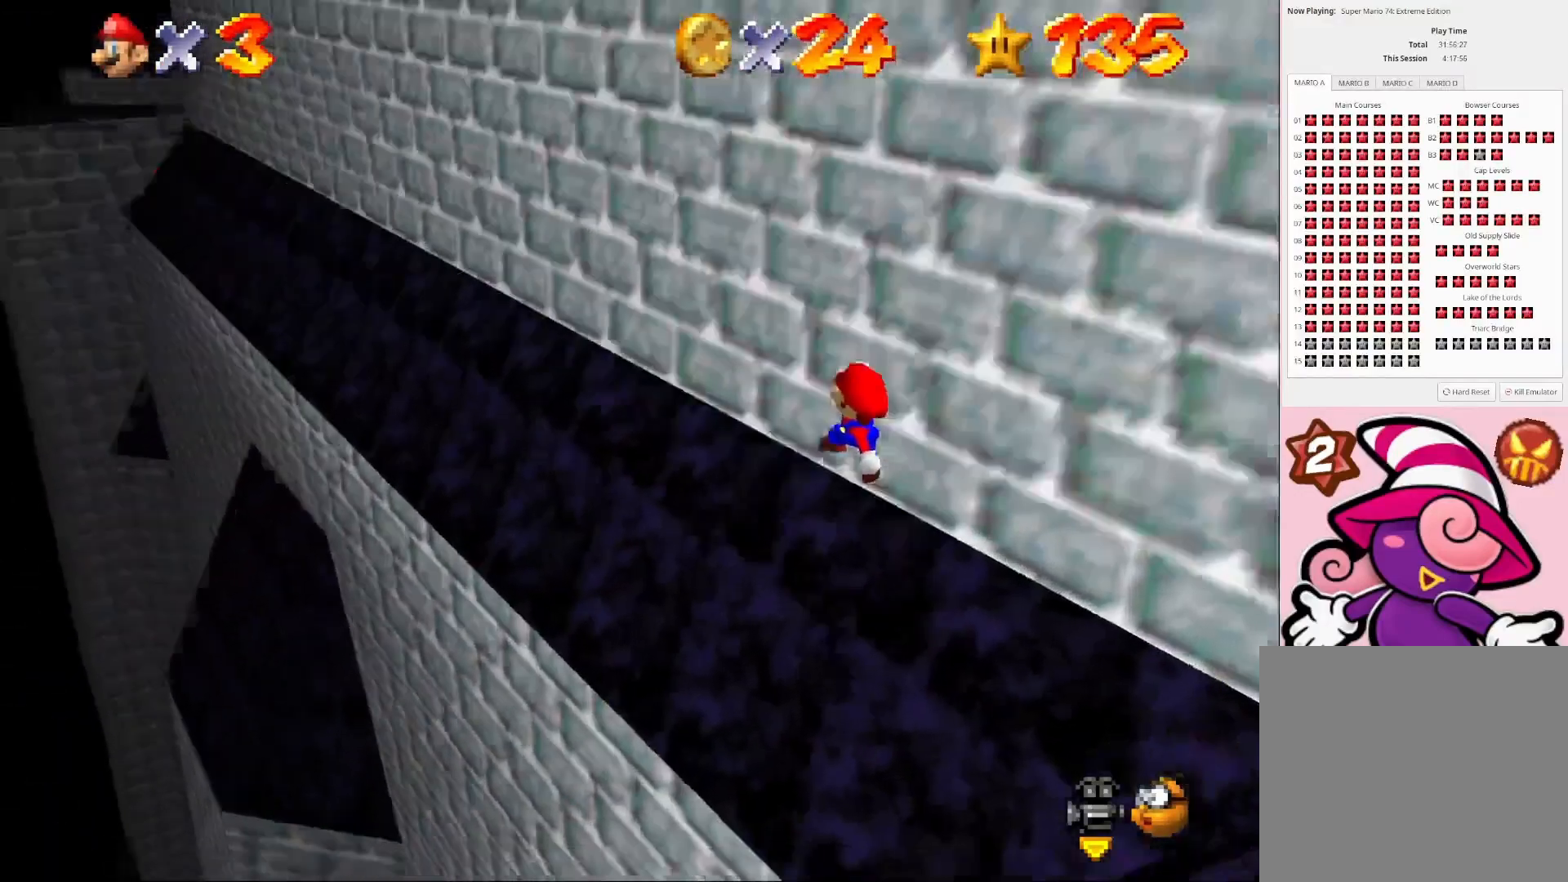
{"buttons": ["CROSS"], "left_stick": "up", "right_stick": "center", "events": []}
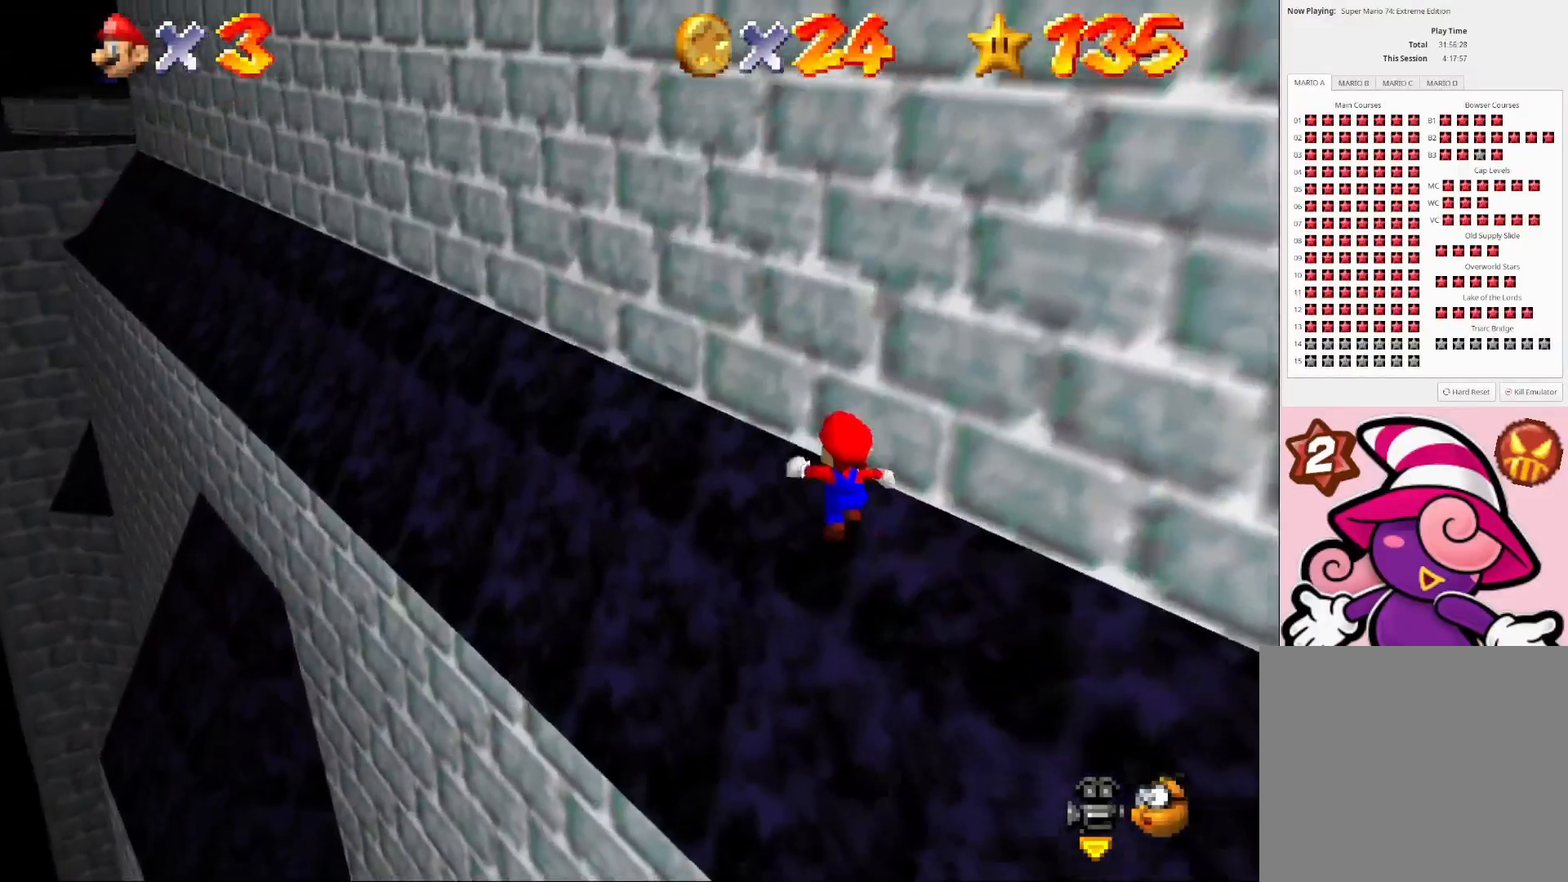
{"buttons": ["CROSS"], "left_stick": "up", "right_stick": "center", "events": [[200, "CIRCLE", "down"], [333, "CIRCLE", "up"]]}
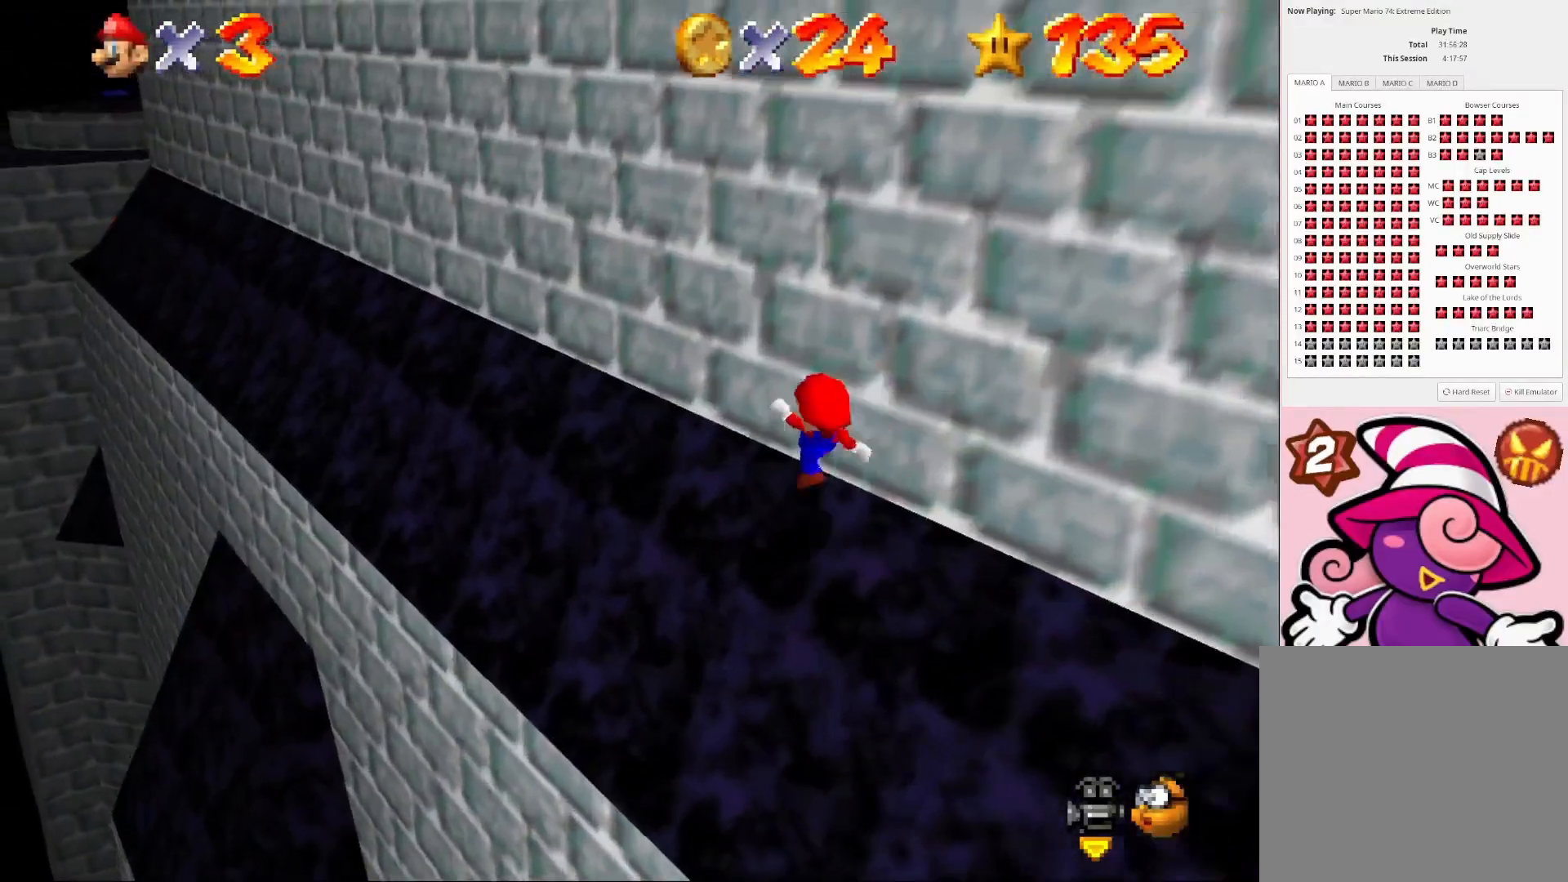
{"buttons": ["CROSS"], "left_stick": "up", "right_stick": "center", "events": [[300, "CIRCLE", "down"], [433, "CIRCLE", "up"]]}
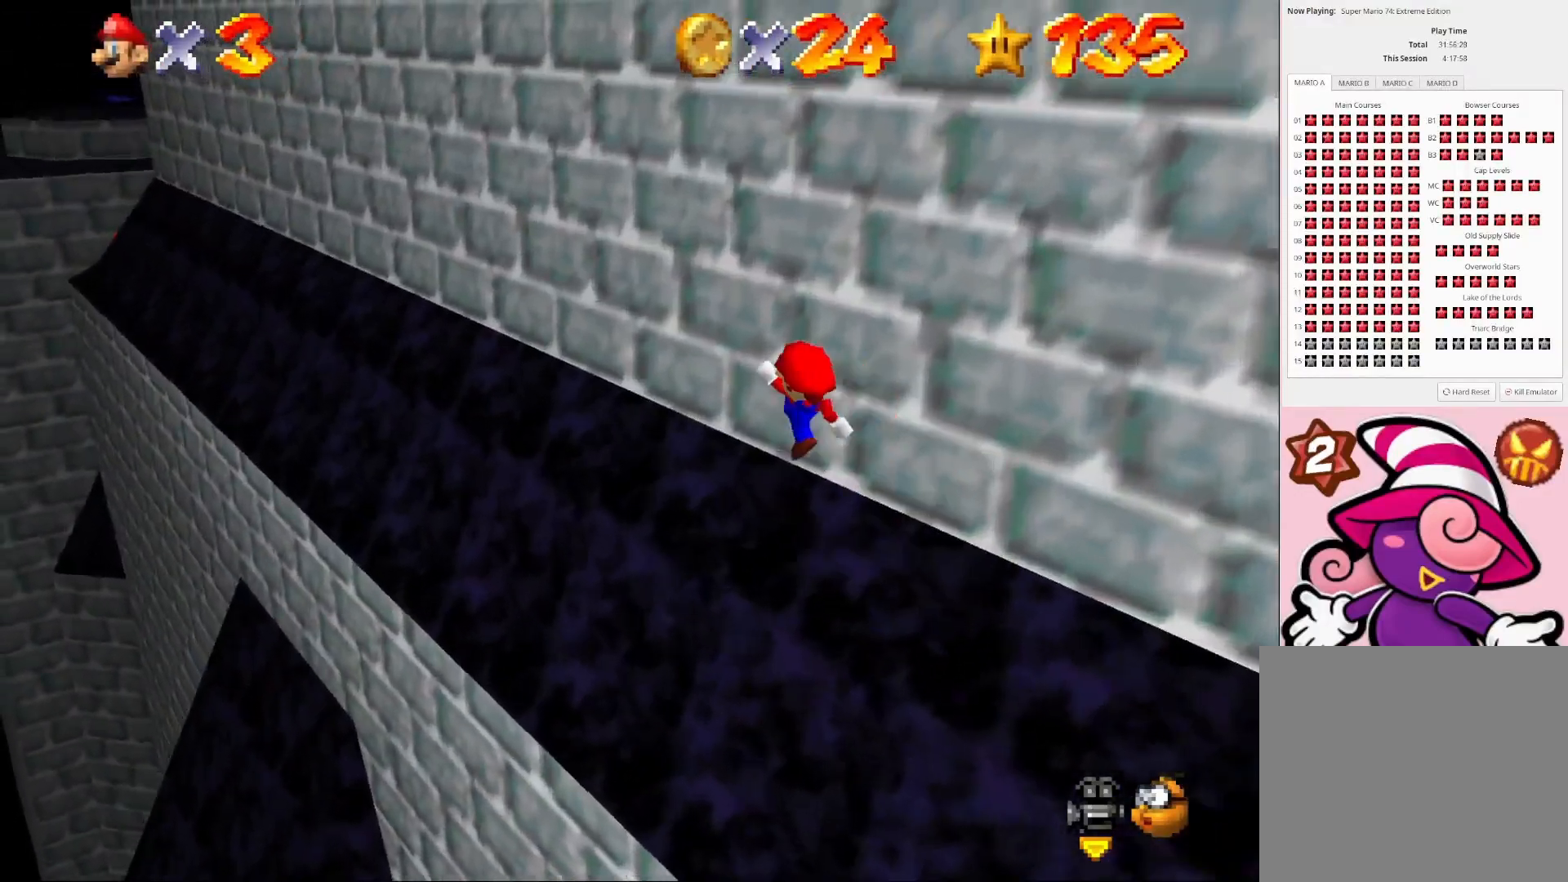
{"buttons": ["CROSS", "CIRCLE"], "left_stick": "up", "right_stick": "center", "events": [[433, "CIRCLE", "down"]]}